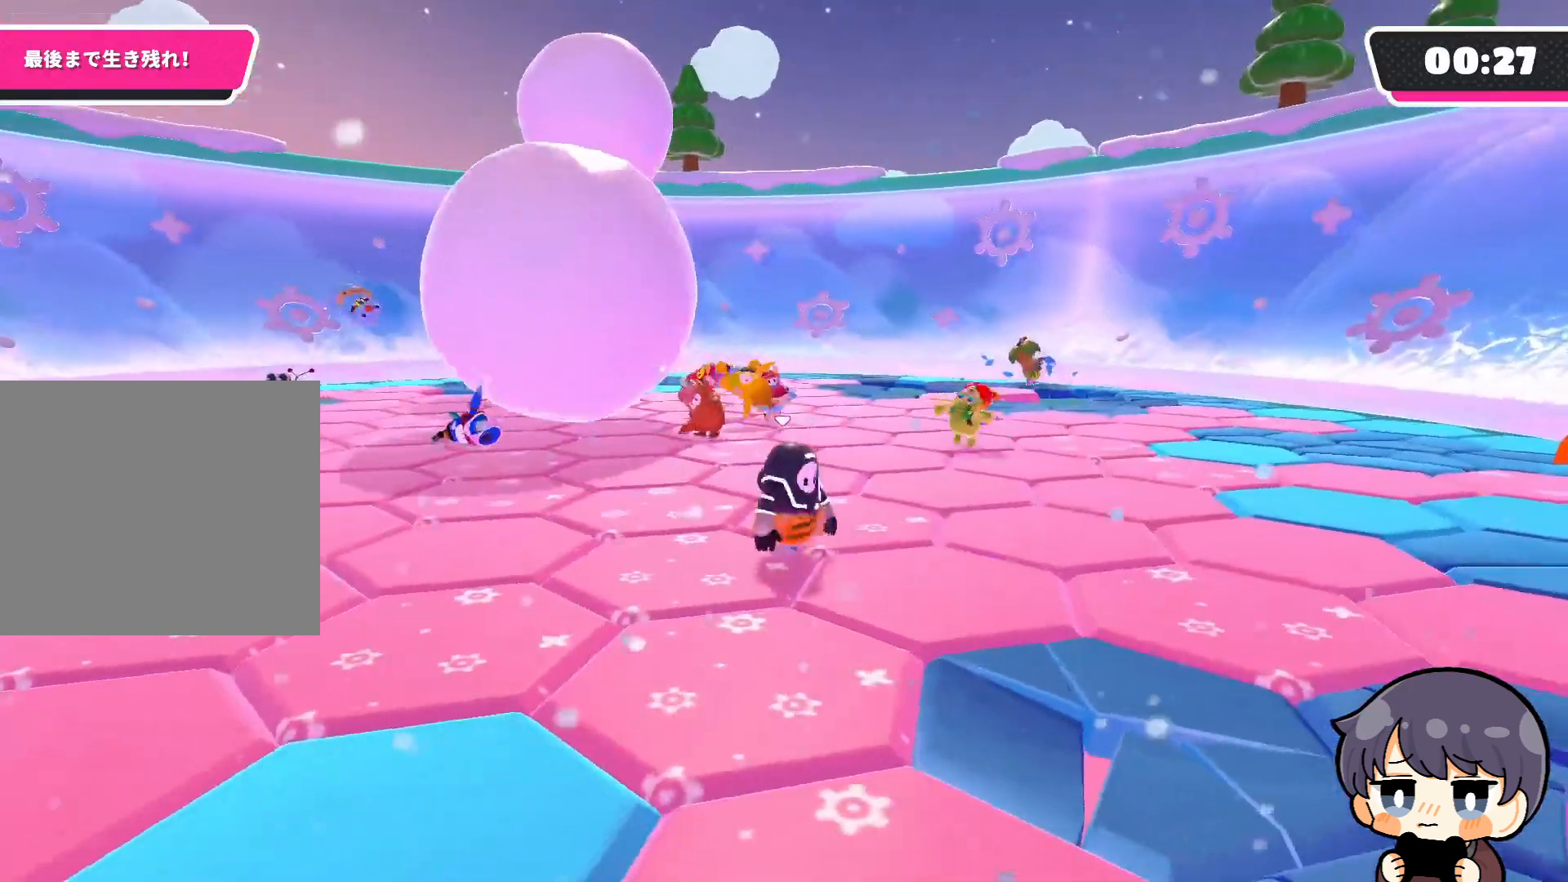
Gameplay with a controller (PlayStation layout); each line is a JSON object with the inputs held at the frame after it. "events" lists button and stick changes between this image and that frame as [ms after this image, input, new state], when the widget could be followed in between.
{"buttons": [], "left_stick": "right", "right_stick": "center", "events": [[67, "left_stick", "up-left"], [233, "left_stick", "down-left"], [333, "left_stick", "down-right"], [467, "left_stick", "right"]]}
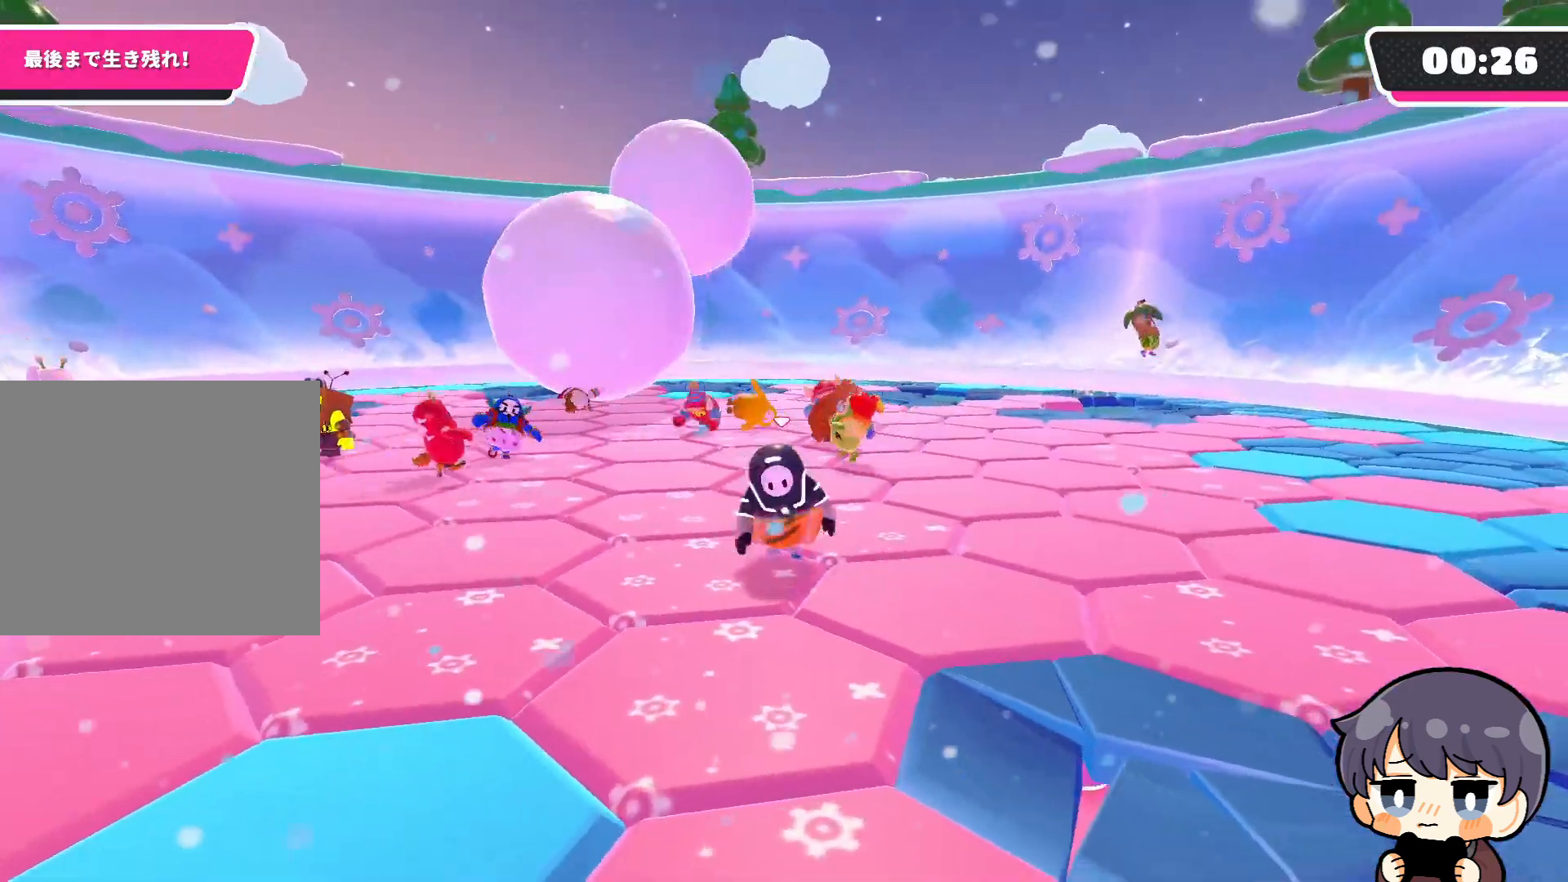
{"buttons": [], "left_stick": "up-left", "right_stick": "center", "events": [[33, "left_stick", "up-right"], [133, "left_stick", "up-left"]]}
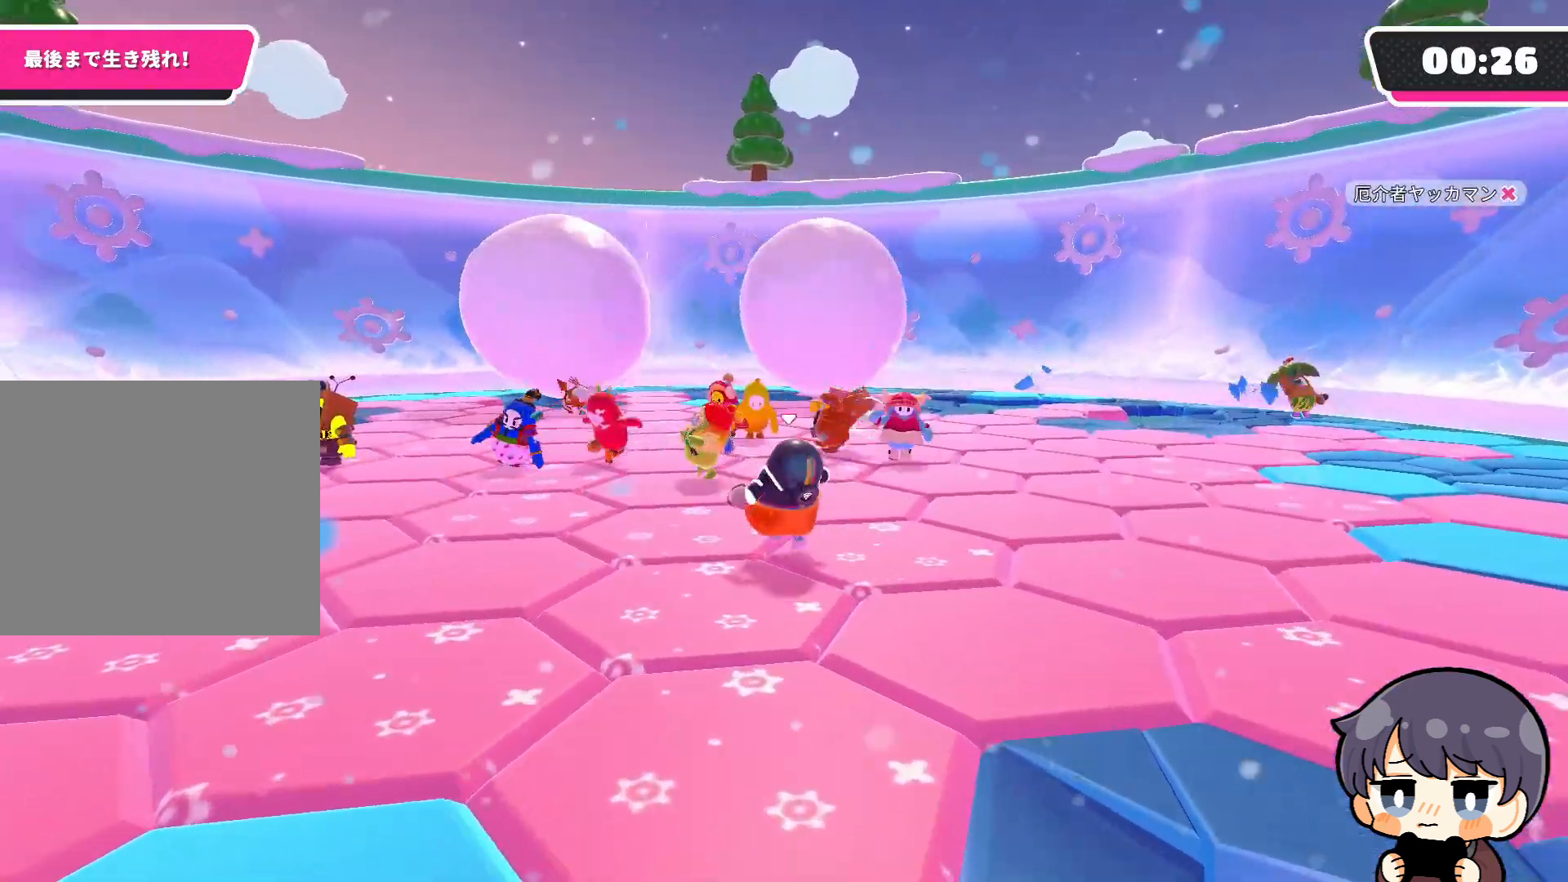
{"buttons": [], "left_stick": "up-left", "right_stick": "center", "events": [[300, "left_stick", "up"], [467, "left_stick", "up-left"]]}
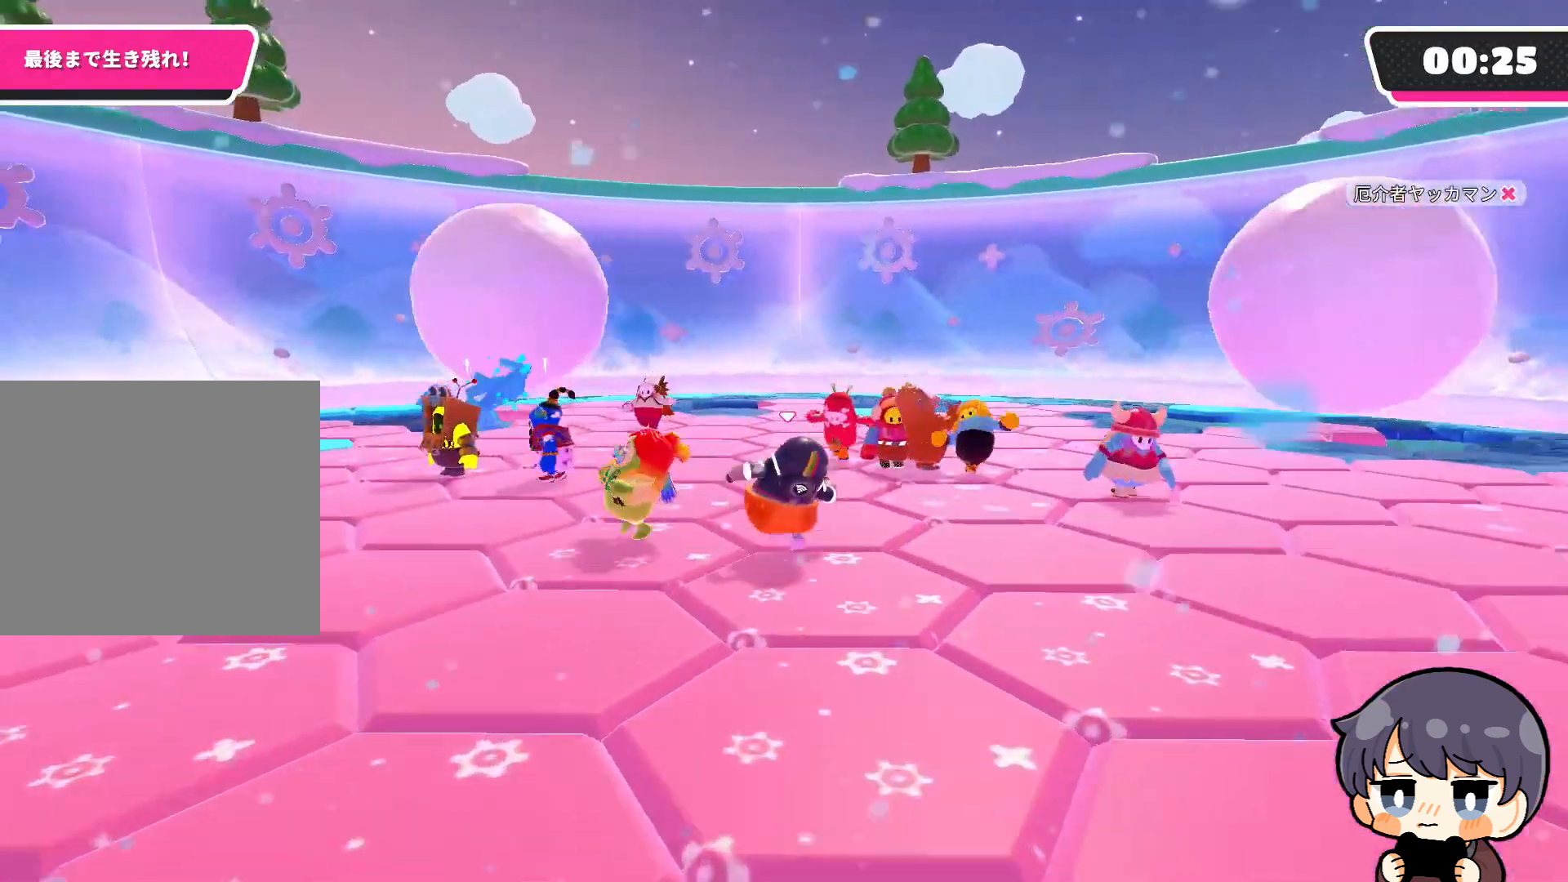
{"buttons": [], "left_stick": "up", "right_stick": "left", "events": [[133, "right_stick", "left"], [233, "right_stick", "center"], [250, "left_stick", "up"], [367, "right_stick", "left"]]}
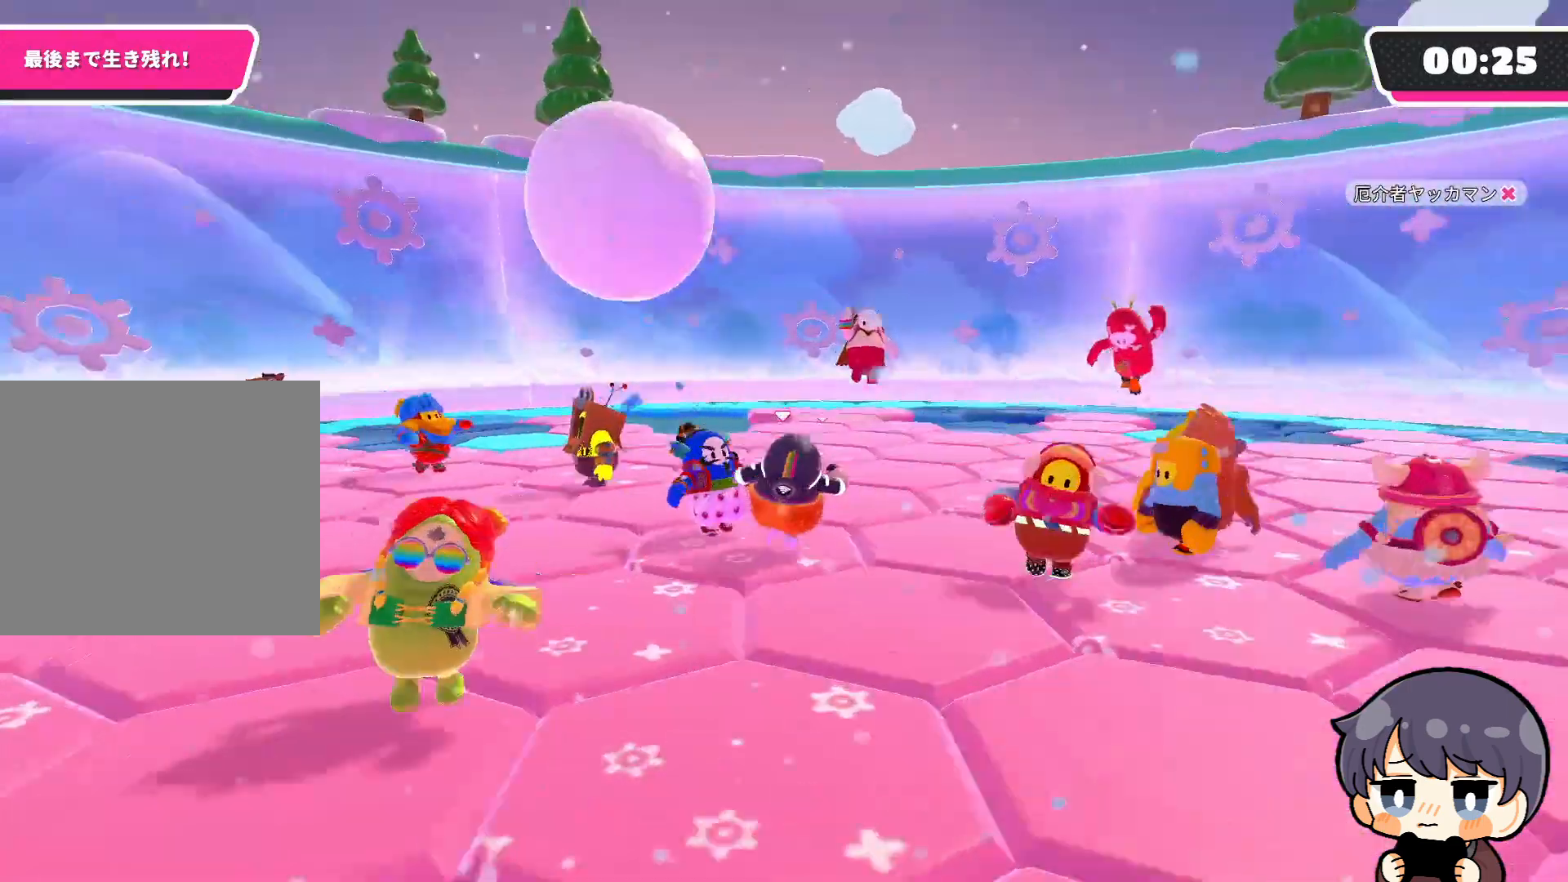
{"buttons": [], "left_stick": "up-right", "right_stick": "left", "events": [[100, "right_stick", "center"], [200, "CROSS", "down"], [300, "CROSS", "up"], [350, "left_stick", "up-right"], [367, "right_stick", "left"]]}
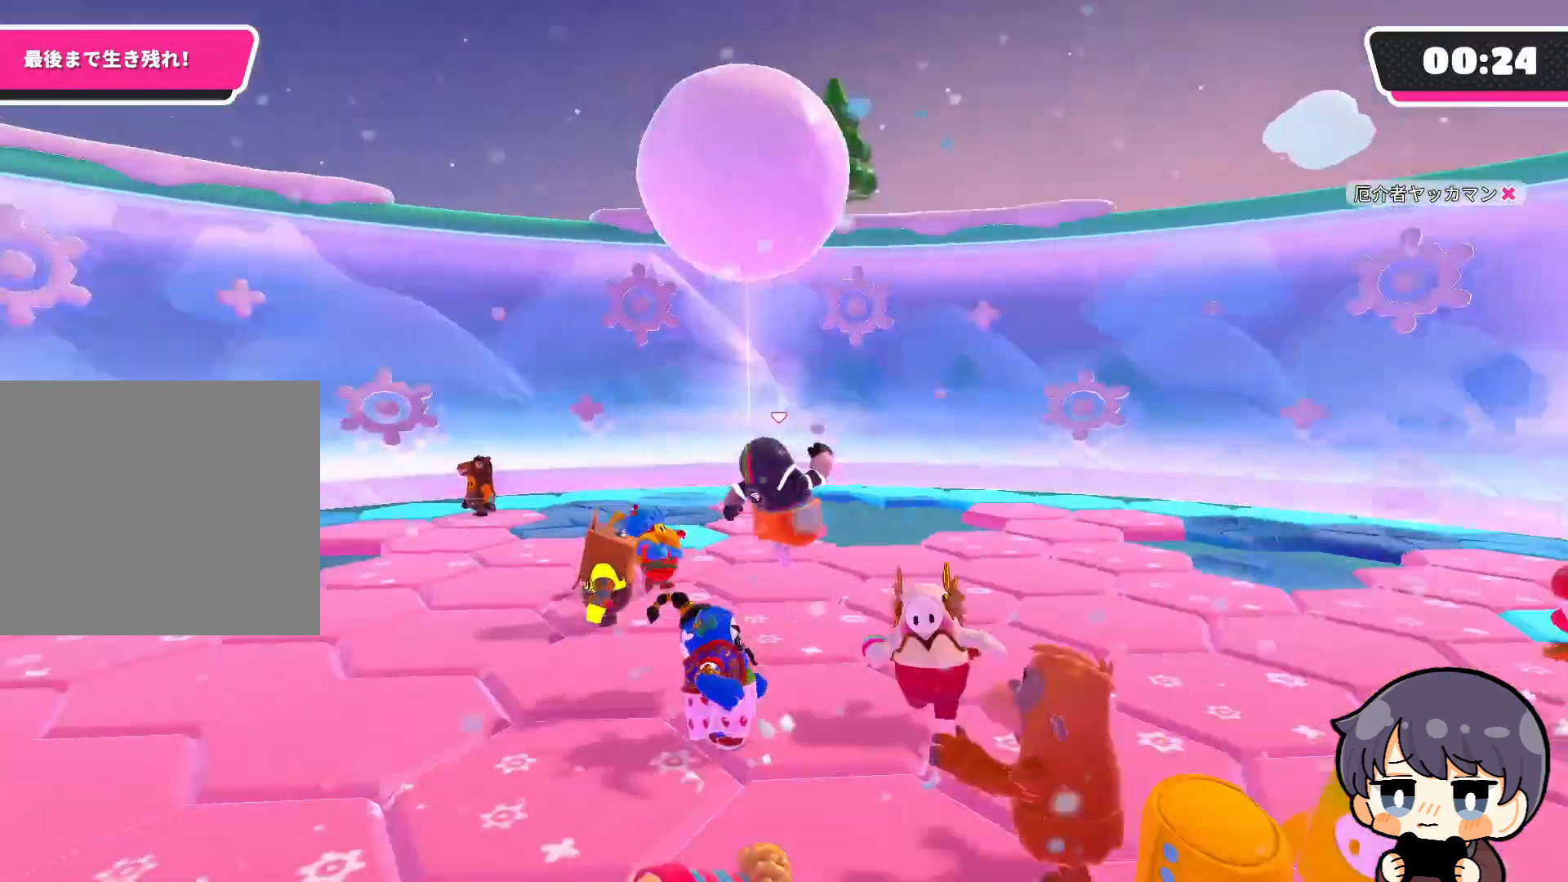
{"buttons": [], "left_stick": "right", "right_stick": "left", "events": [[167, "left_stick", "right"], [300, "right_stick", "center"], [400, "CROSS", "down"], [433, "CROSS", "up"], [500, "right_stick", "left"]]}
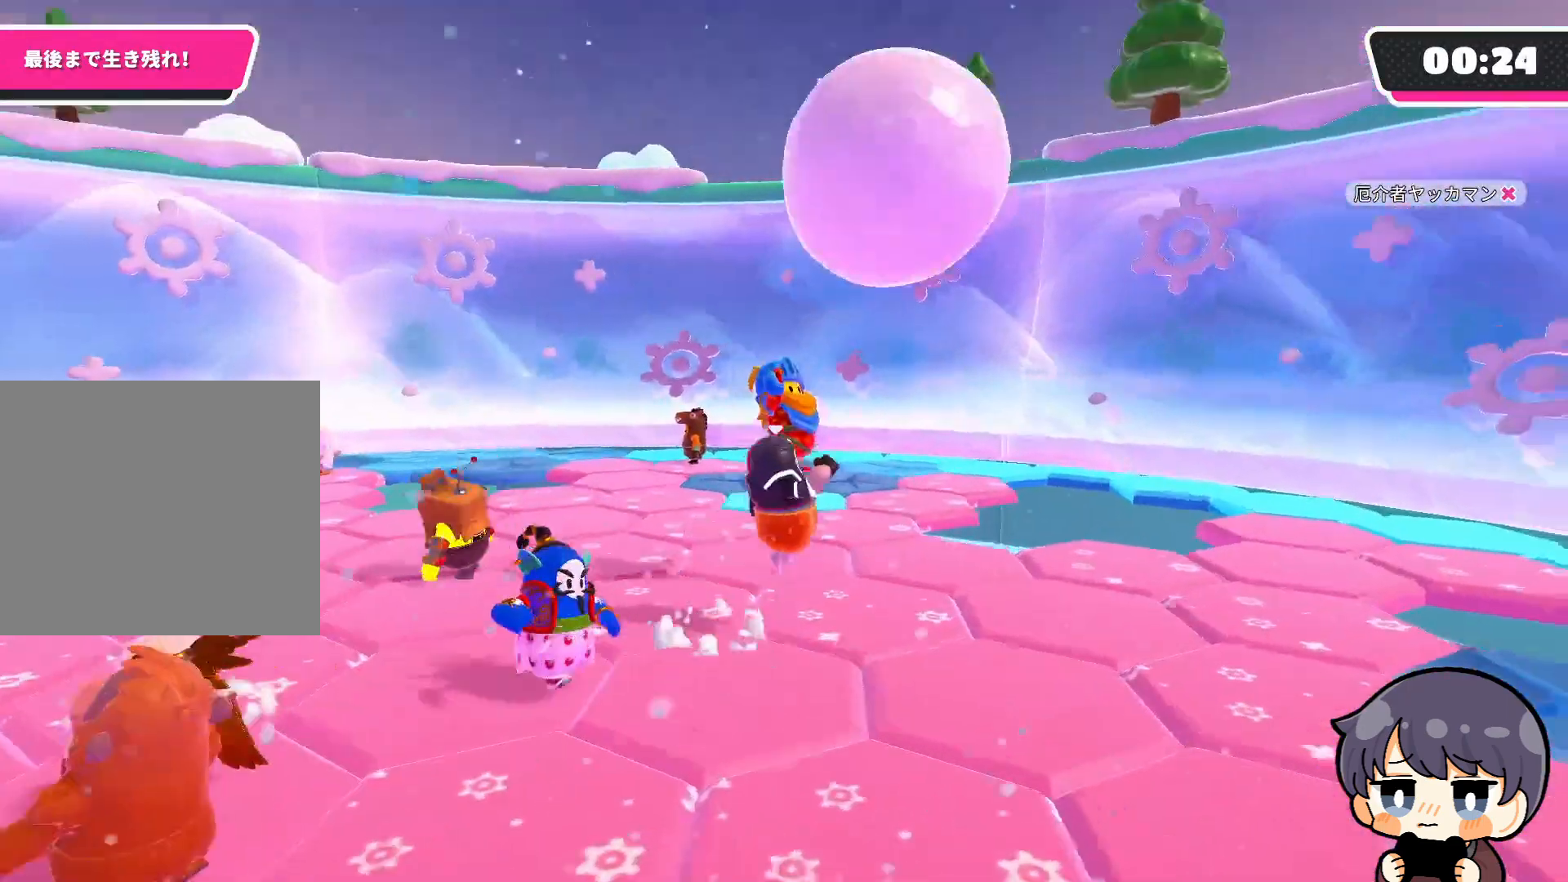
{"buttons": [], "left_stick": "down", "right_stick": "left", "events": [[233, "left_stick", "down-left"], [333, "left_stick", "left"], [467, "left_stick", "down"]]}
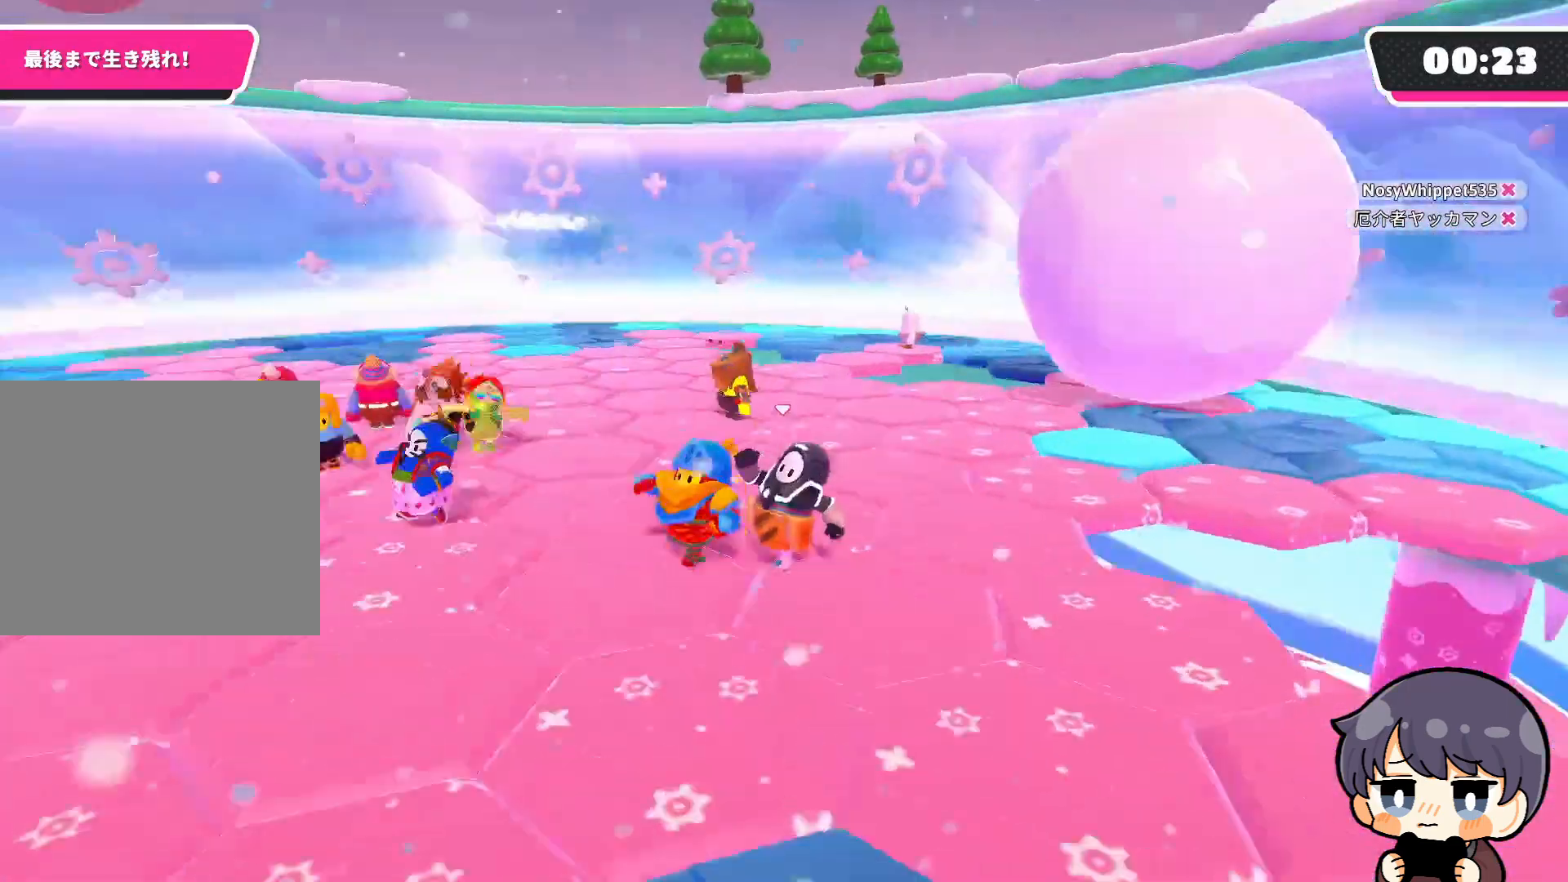
{"buttons": [], "left_stick": "center", "right_stick": "center", "events": [[100, "right_stick", "center"], [200, "left_stick", "down-right"], [367, "left_stick", "center"], [367, "right_stick", "down-left"], [500, "right_stick", "center"]]}
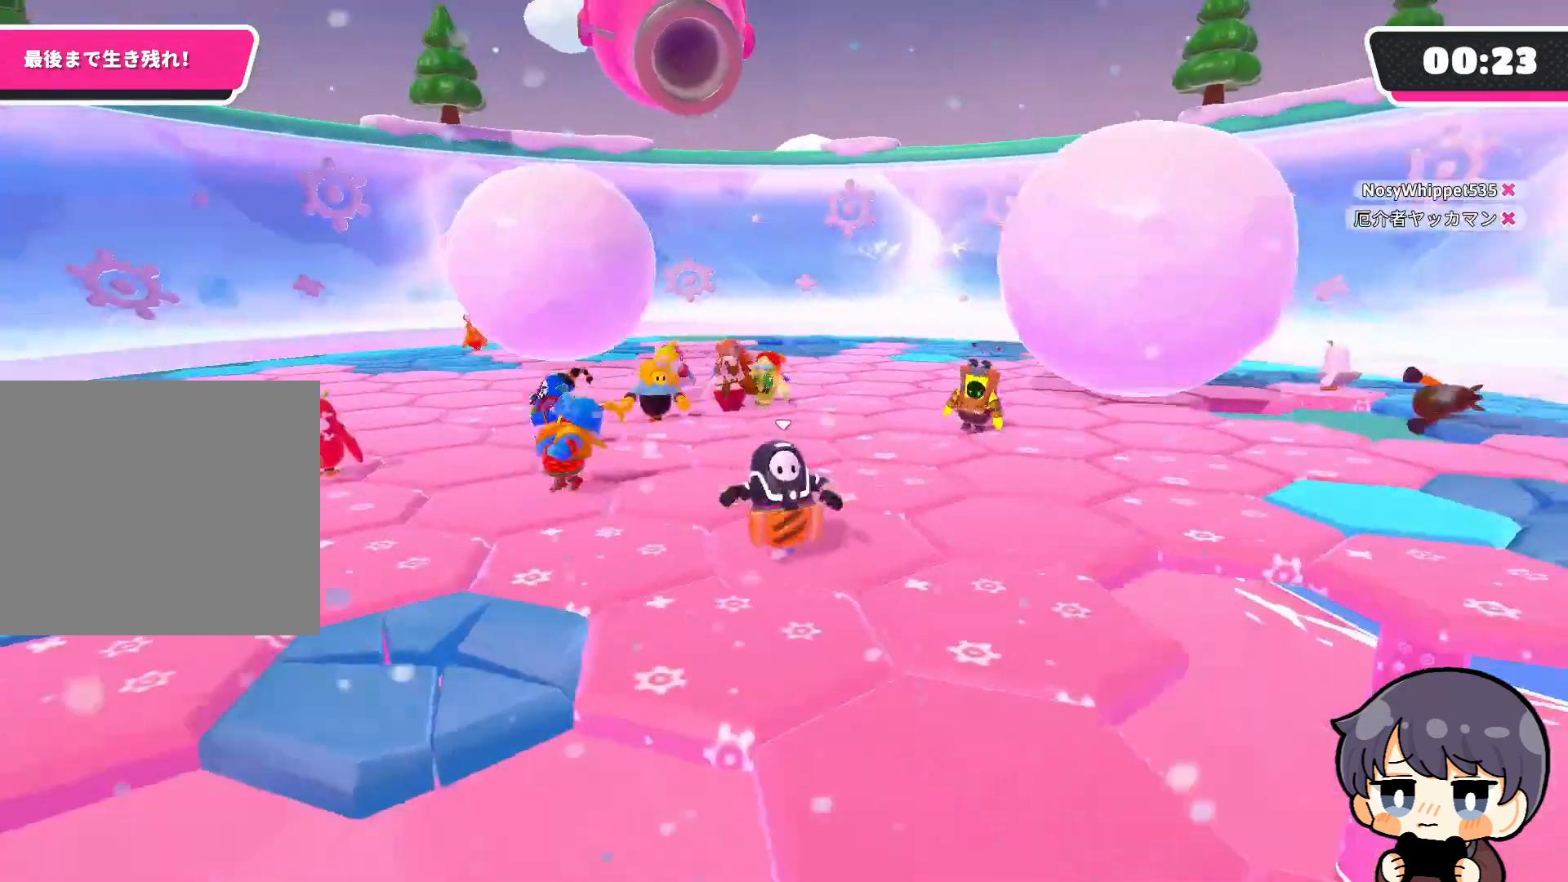
{"buttons": [], "left_stick": "up-right", "right_stick": "center", "events": [[67, "left_stick", "up"], [200, "left_stick", "center"], [333, "left_stick", "up-right"]]}
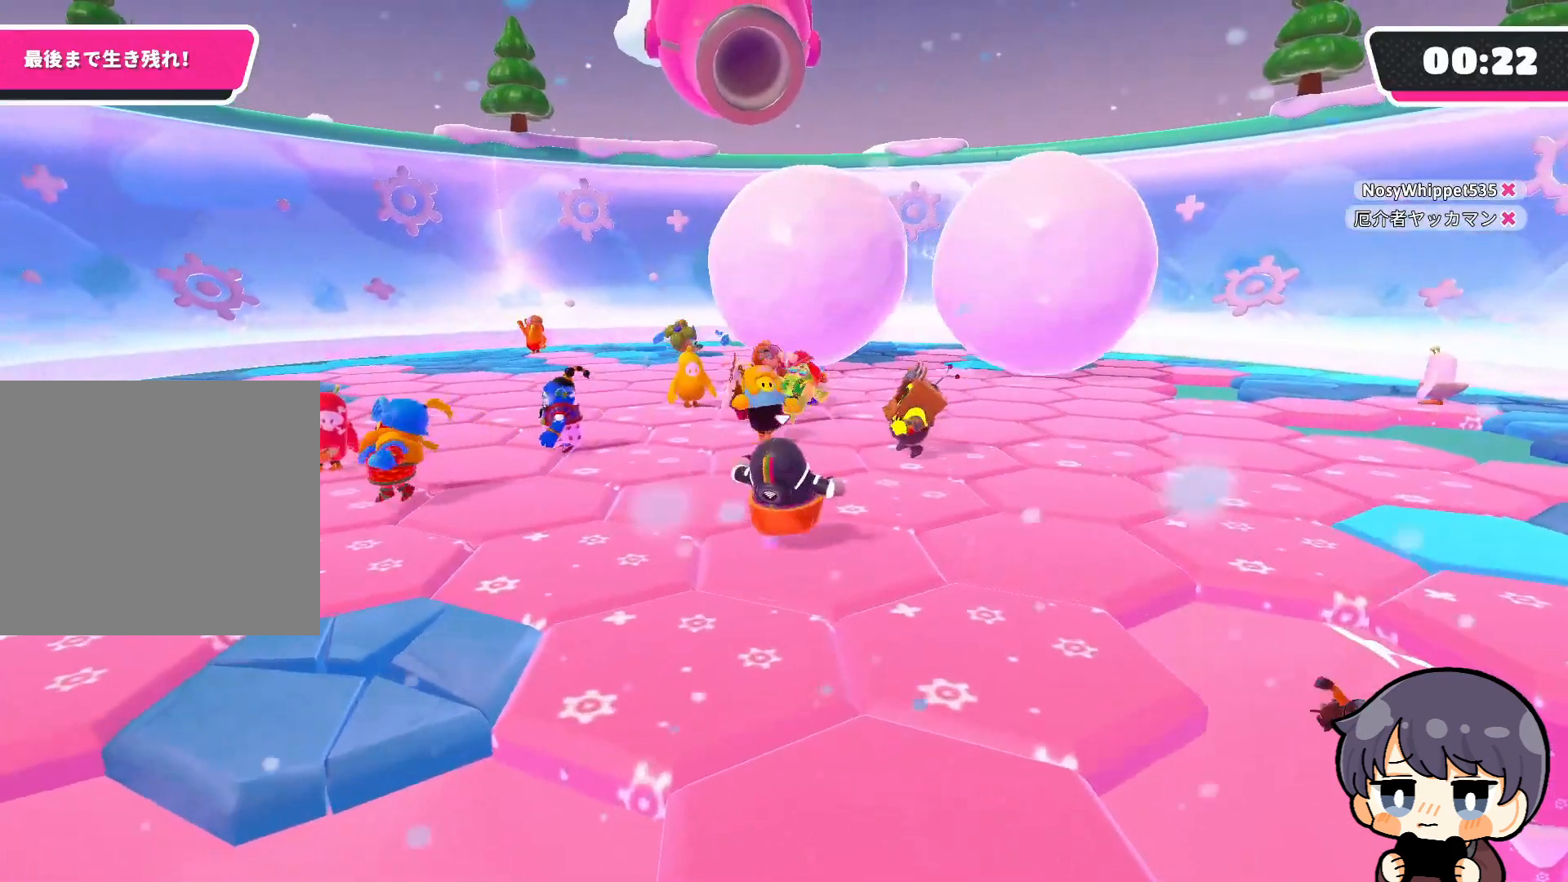
{"buttons": [], "left_stick": "up-right", "right_stick": "center", "events": []}
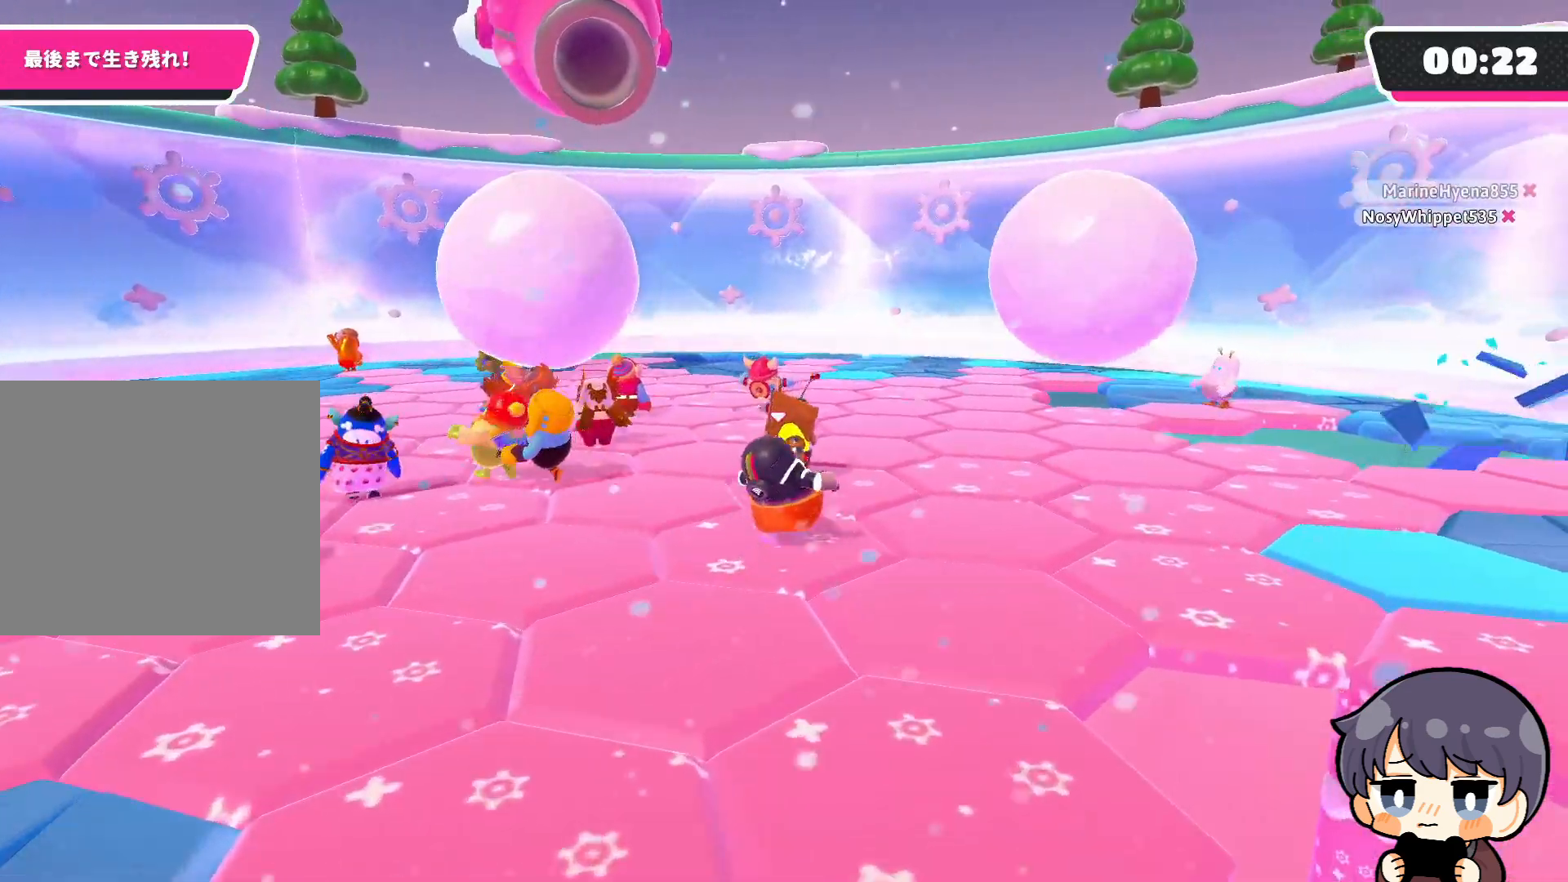
{"buttons": [], "left_stick": "up", "right_stick": "center", "events": [[100, "left_stick", "up"]]}
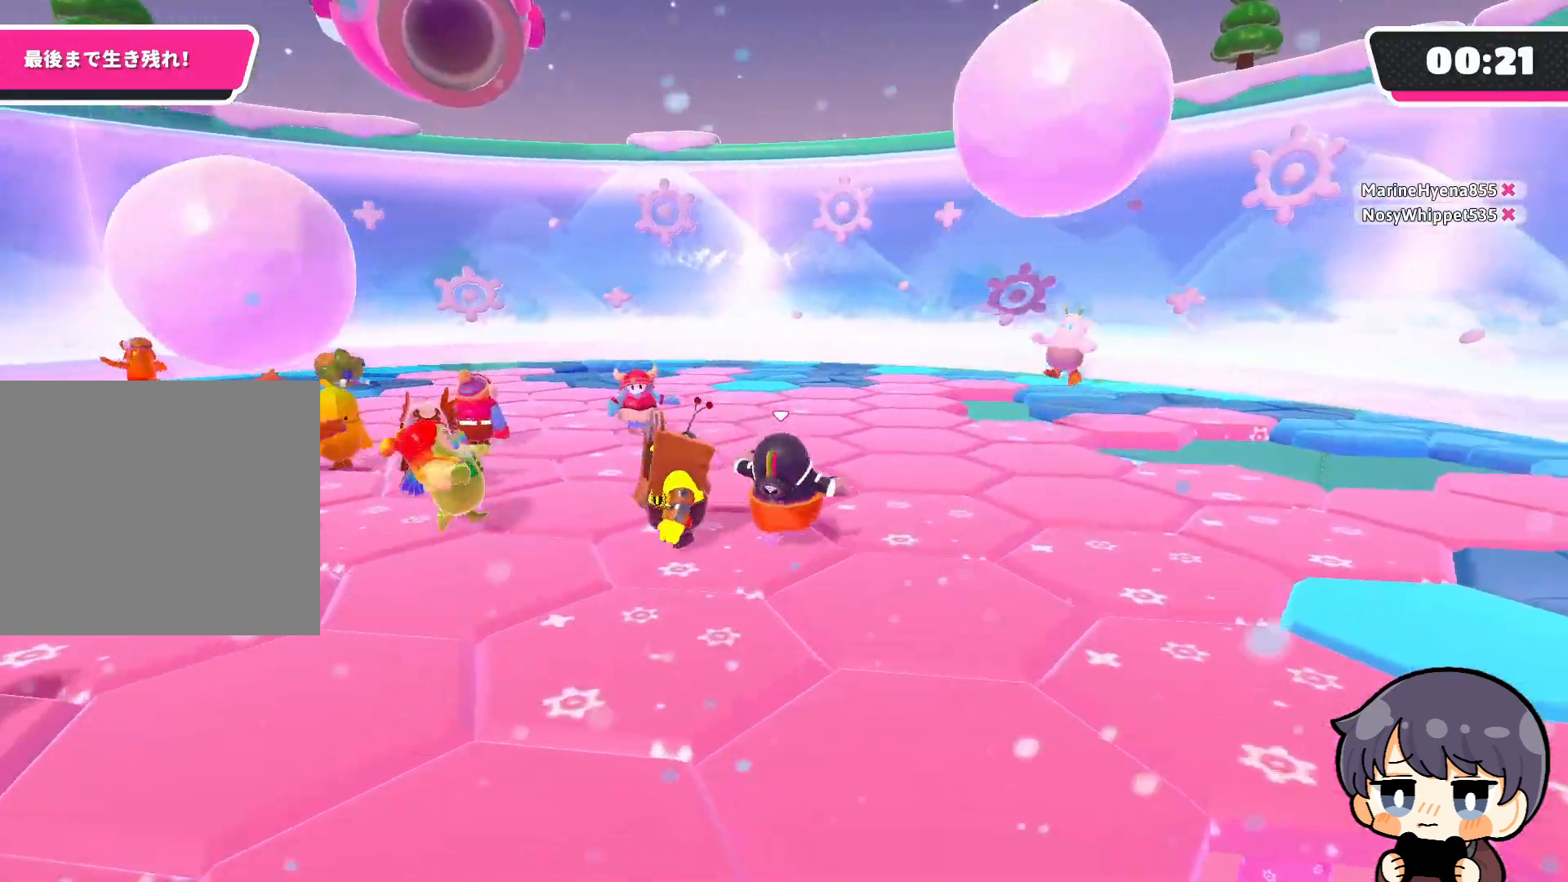
{"buttons": ["CROSS"], "left_stick": "up-right", "right_stick": "center", "events": [[167, "left_stick", "up-right"], [233, "right_stick", "left"], [367, "right_stick", "center"], [467, "CROSS", "down"]]}
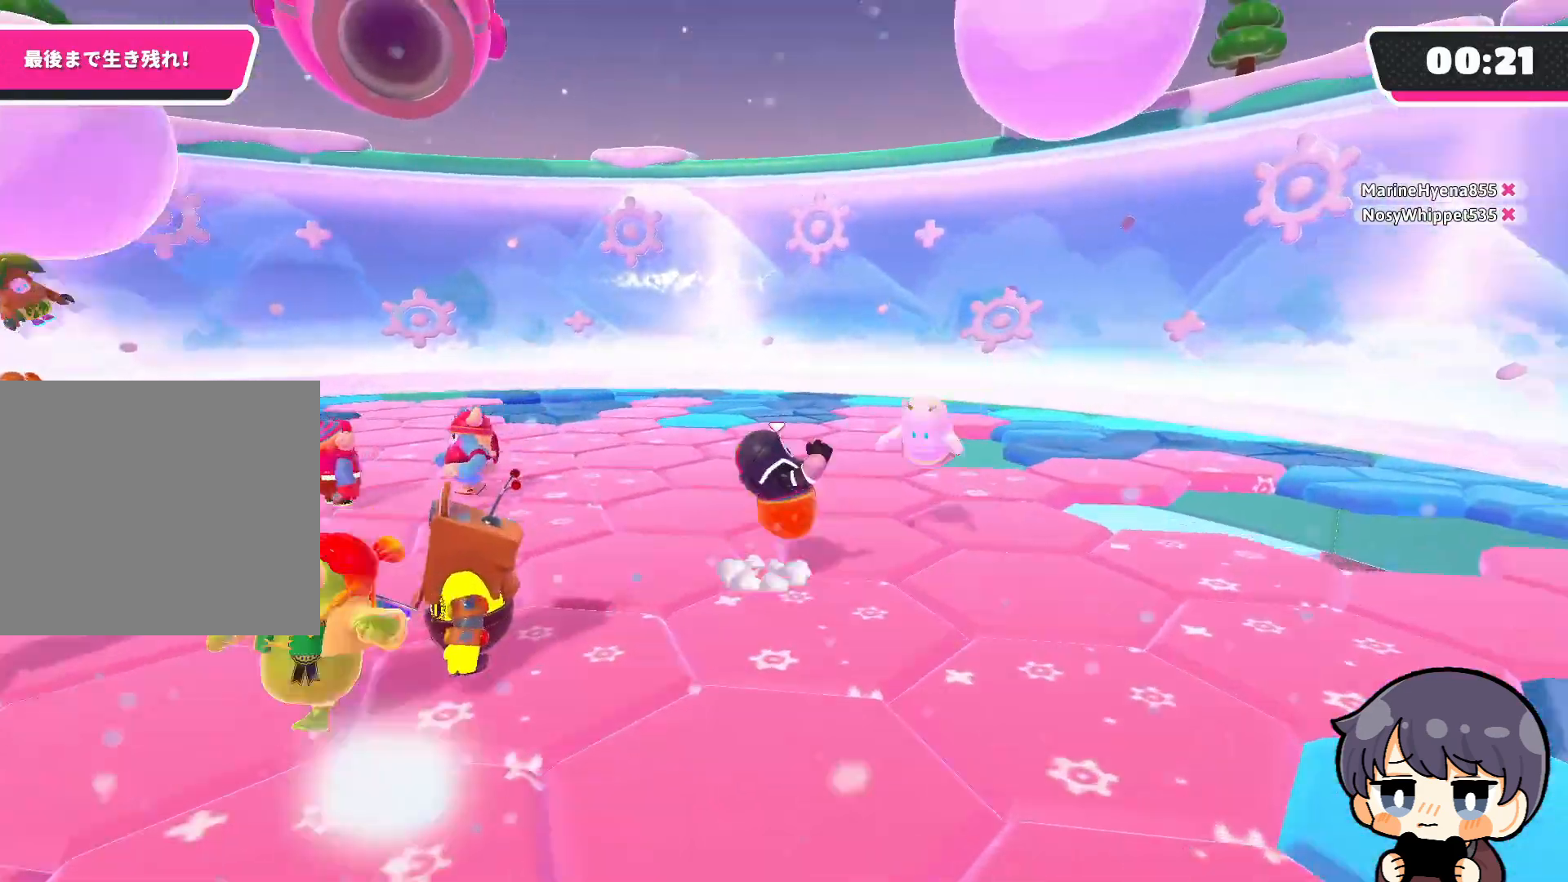
{"buttons": [], "left_stick": "down-right", "right_stick": "left", "events": [[67, "CROSS", "up"], [167, "left_stick", "down-right"], [267, "right_stick", "left"]]}
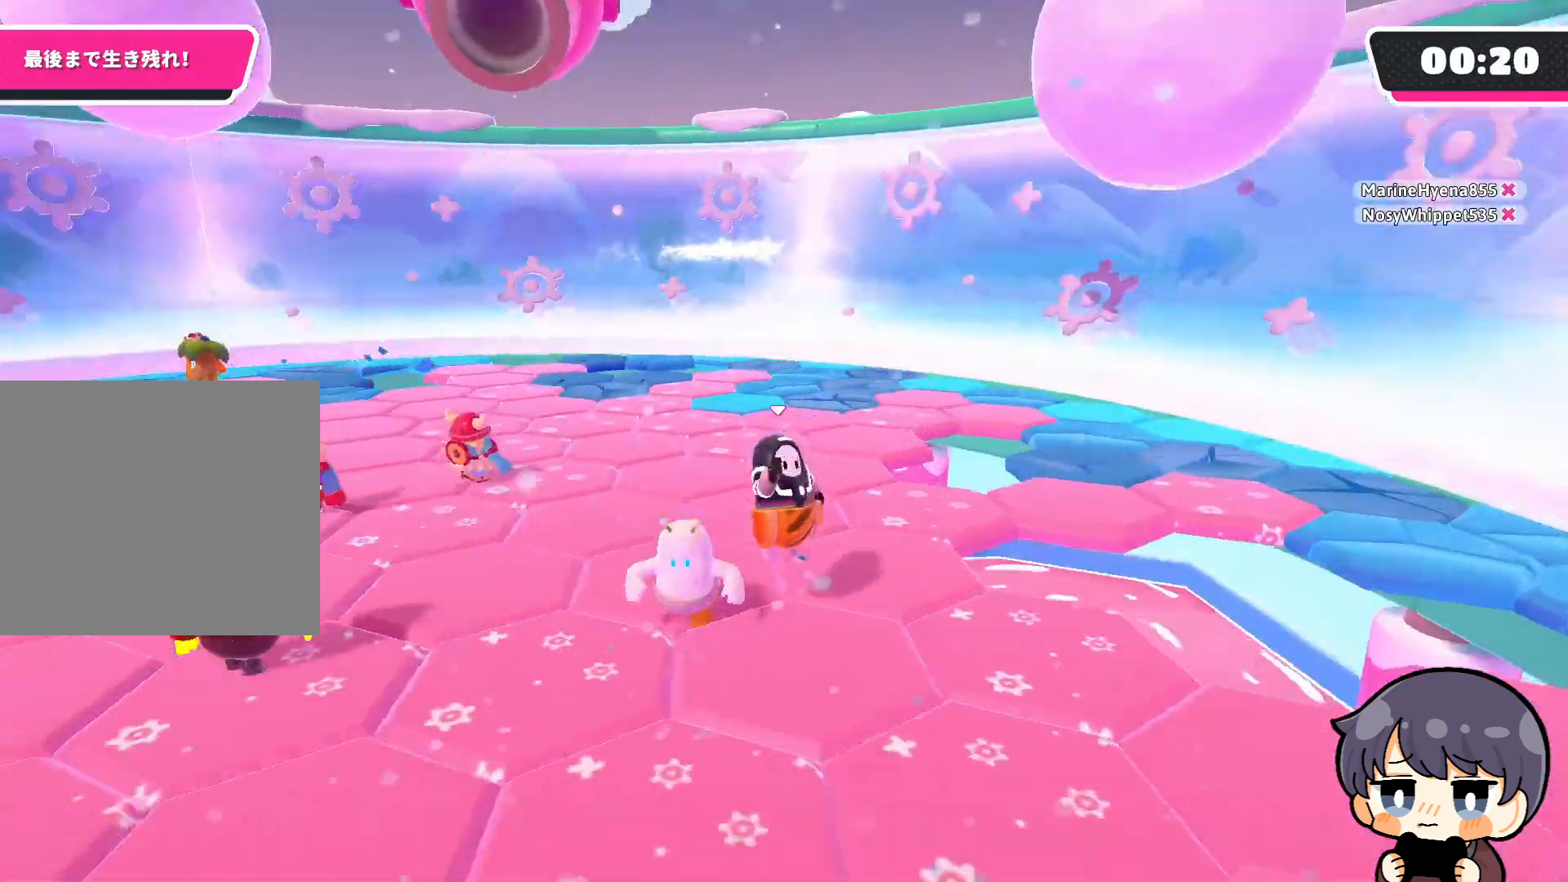
{"buttons": [], "left_stick": "right", "right_stick": "down-left", "events": [[100, "right_stick", "center"], [133, "left_stick", "down"], [467, "left_stick", "right"], [500, "right_stick", "down-left"]]}
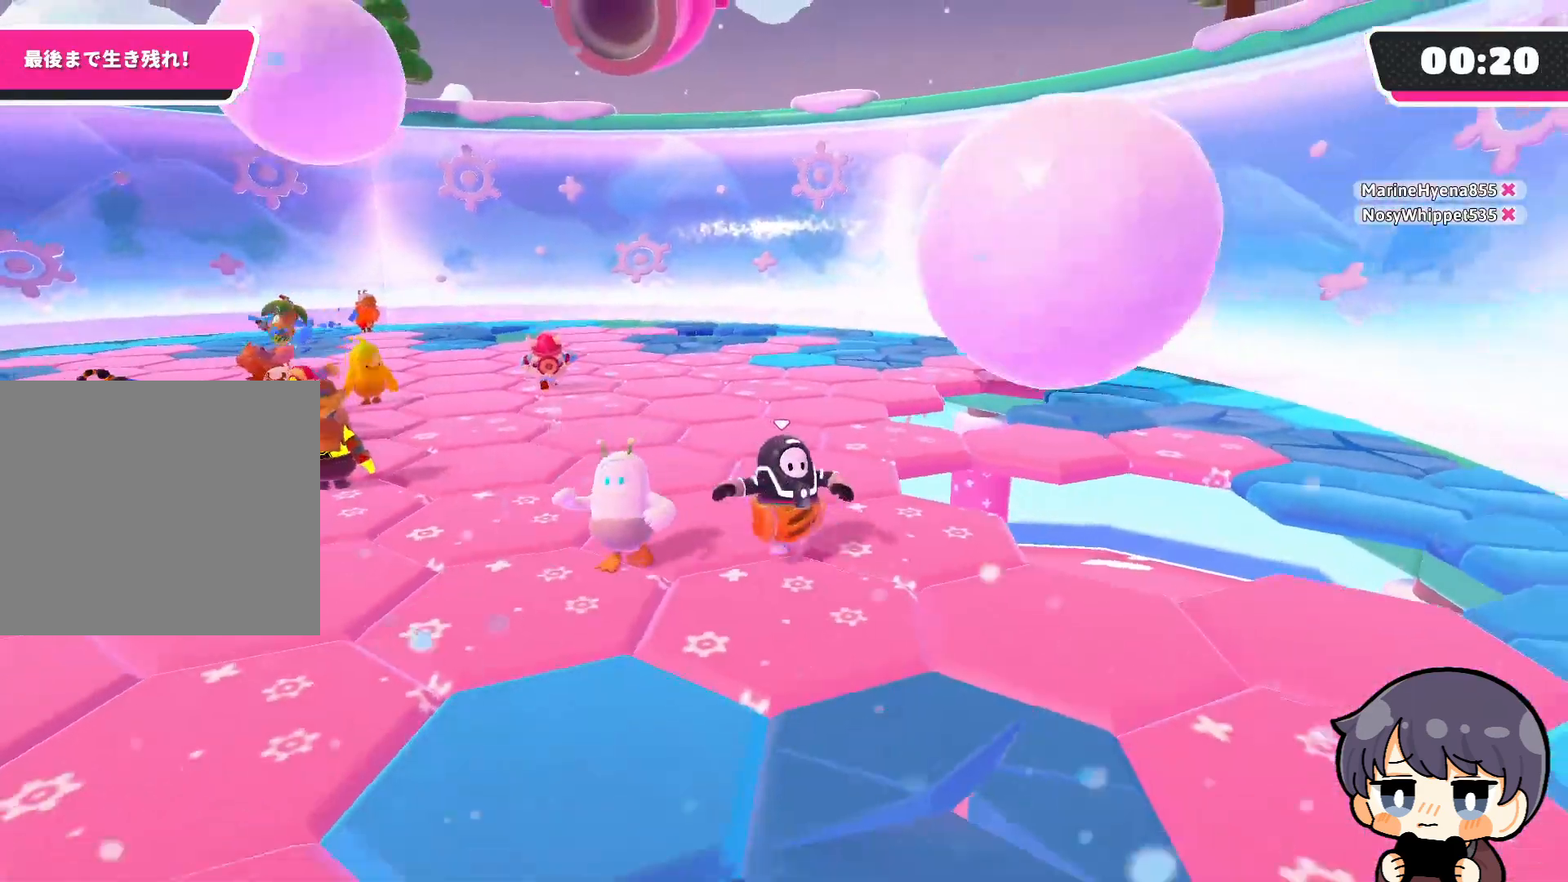
{"buttons": [], "left_stick": "center", "right_stick": "center", "events": [[100, "left_stick", "center"], [200, "right_stick", "center"], [233, "left_stick", "up-left"], [333, "left_stick", "center"]]}
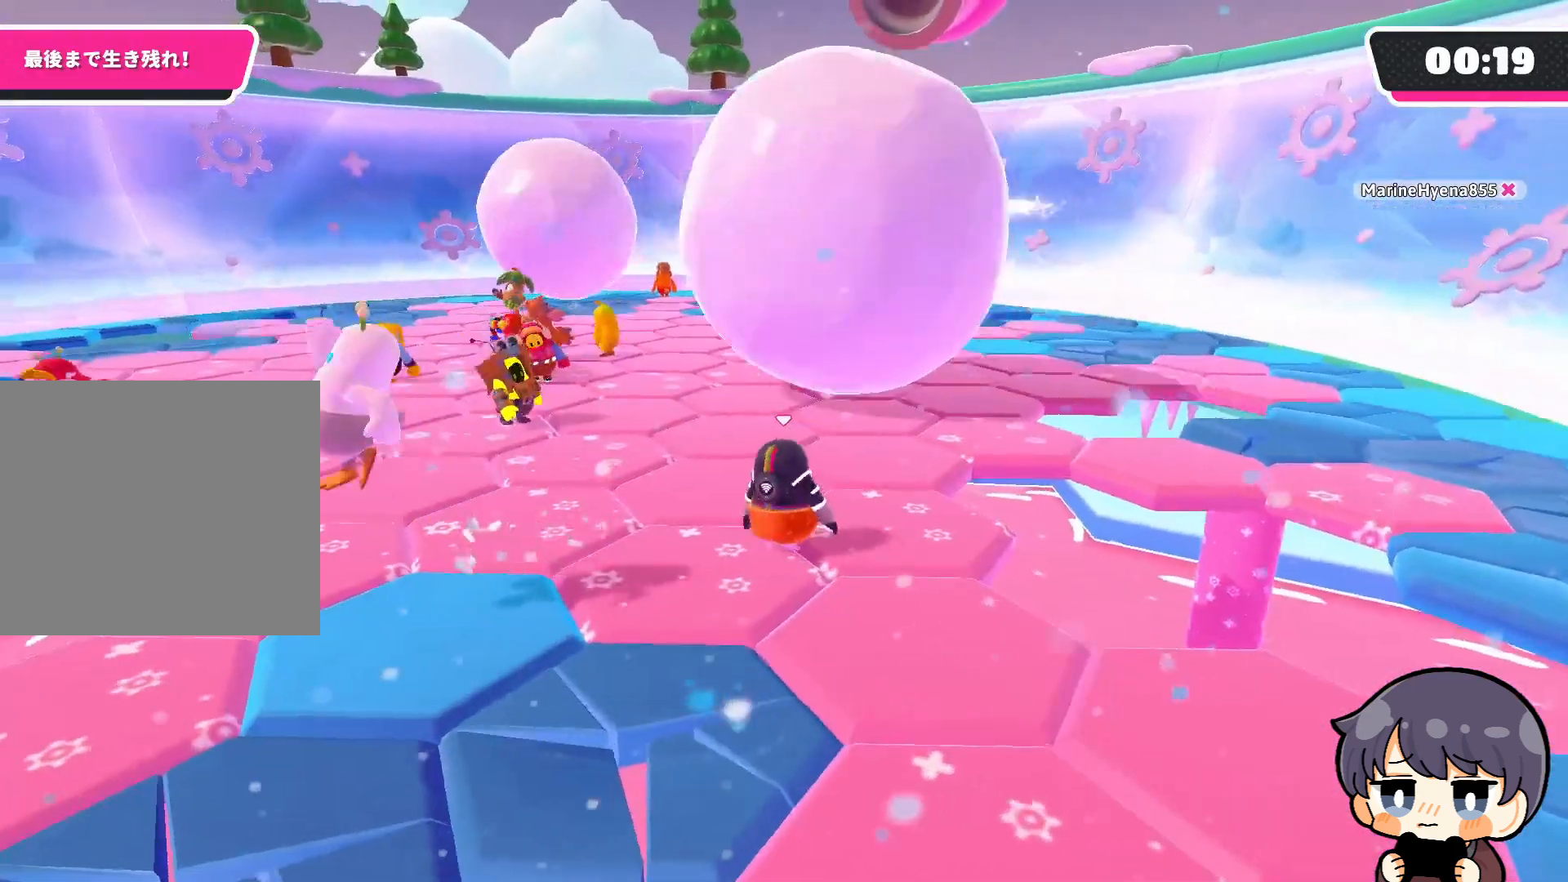
{"buttons": [], "left_stick": "left", "right_stick": "center", "events": [[33, "right_stick", "left"], [233, "right_stick", "center"], [500, "left_stick", "left"]]}
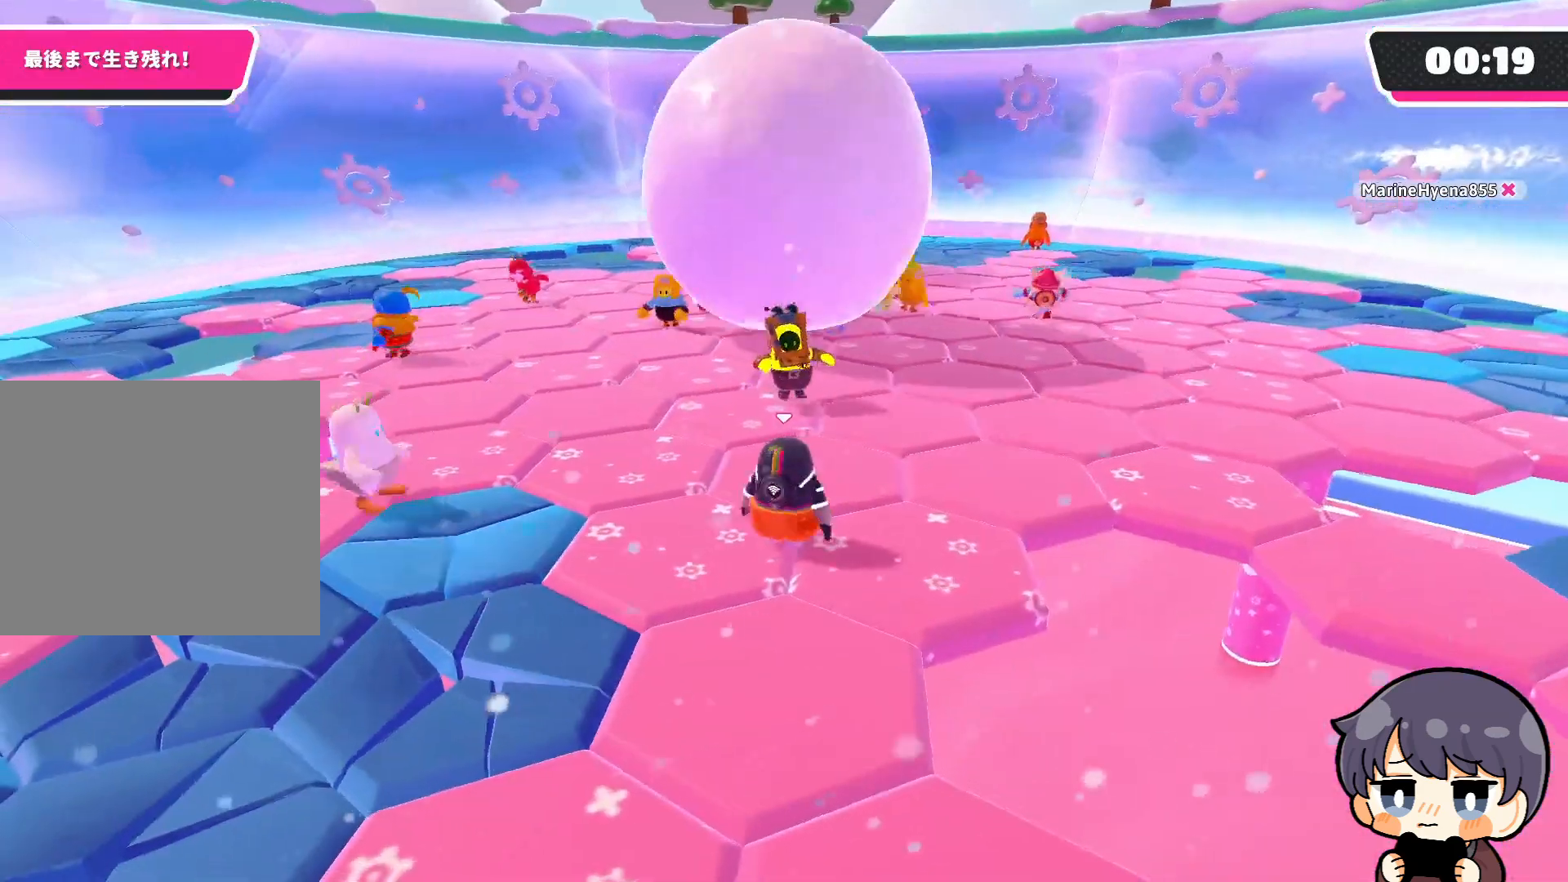
{"buttons": [], "left_stick": "up-right", "right_stick": "left", "events": [[100, "left_stick", "center"], [200, "left_stick", "up-right"], [200, "right_stick", "left"], [400, "right_stick", "center"], [500, "right_stick", "left"]]}
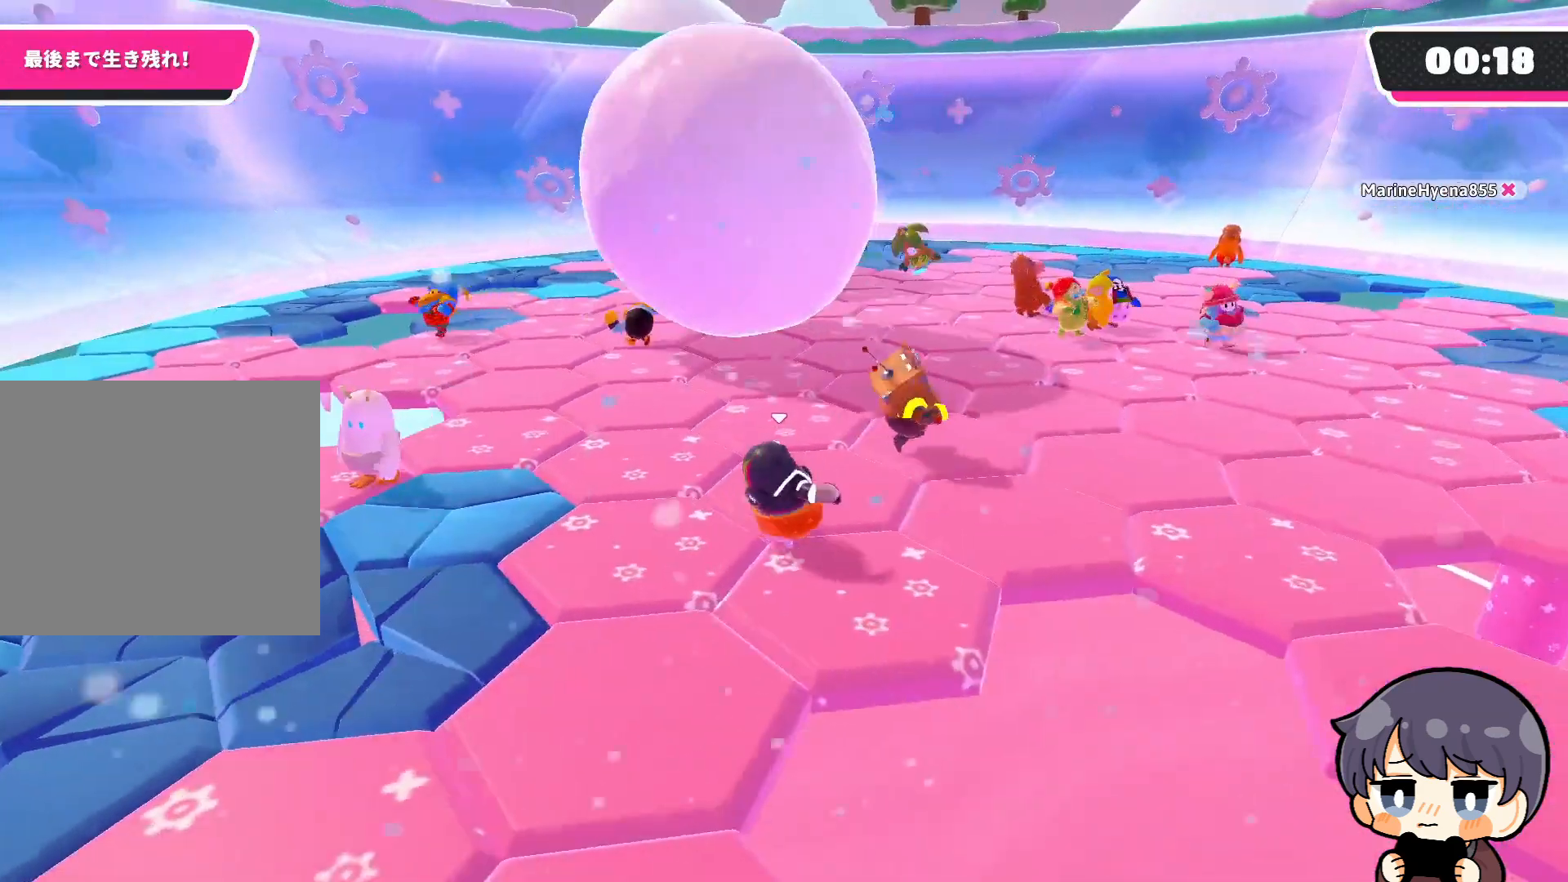
{"buttons": [], "left_stick": "up-right", "right_stick": "left", "events": [[233, "left_stick", "up"], [367, "left_stick", "up-right"]]}
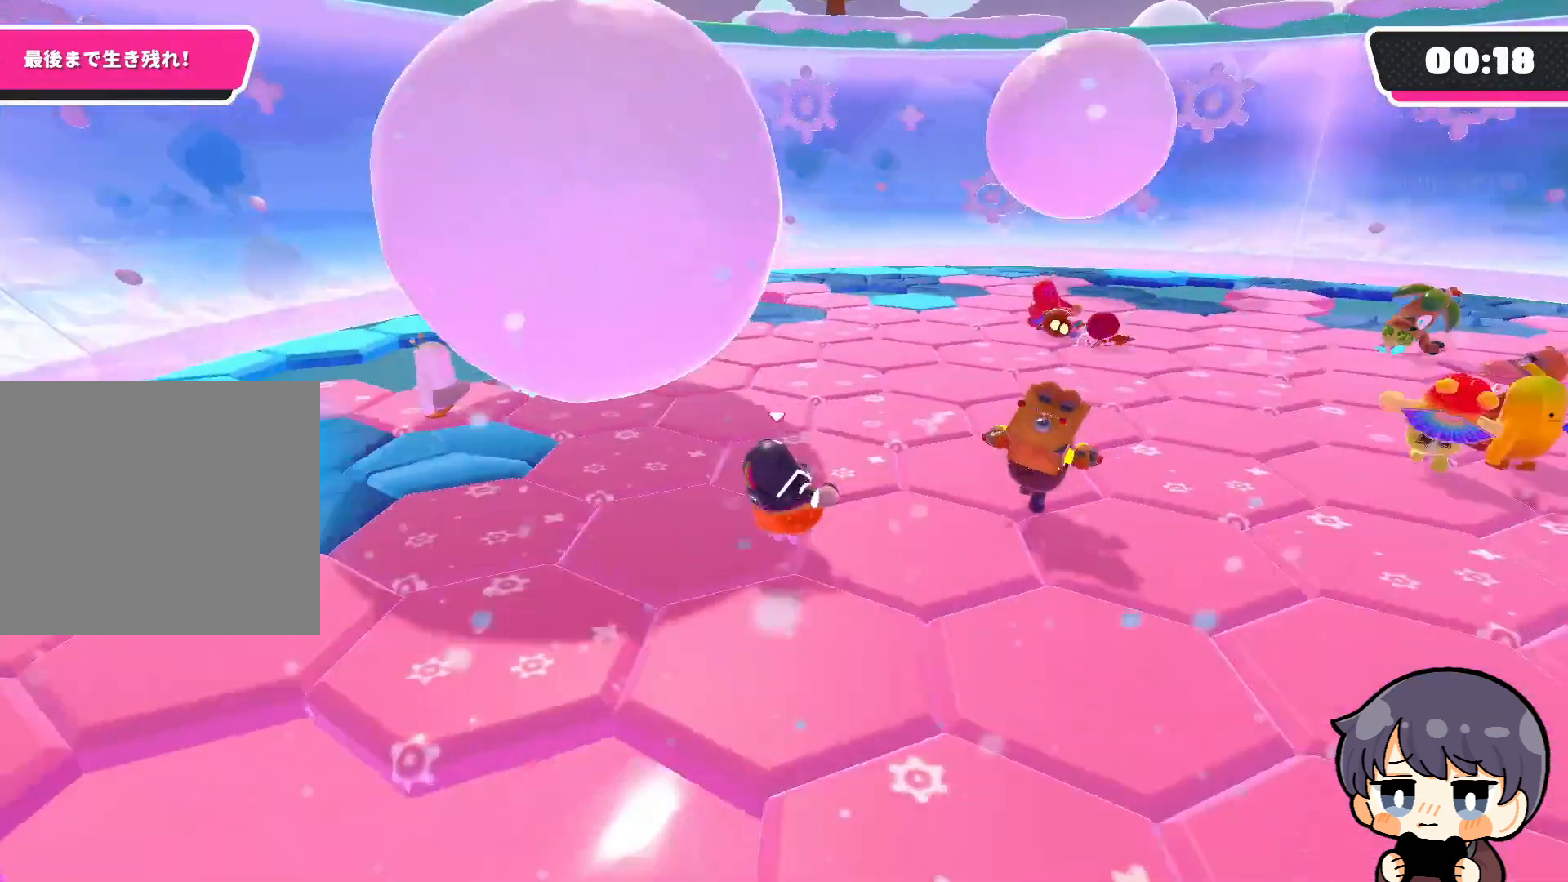
{"buttons": [], "left_stick": "up-right", "right_stick": "left", "events": []}
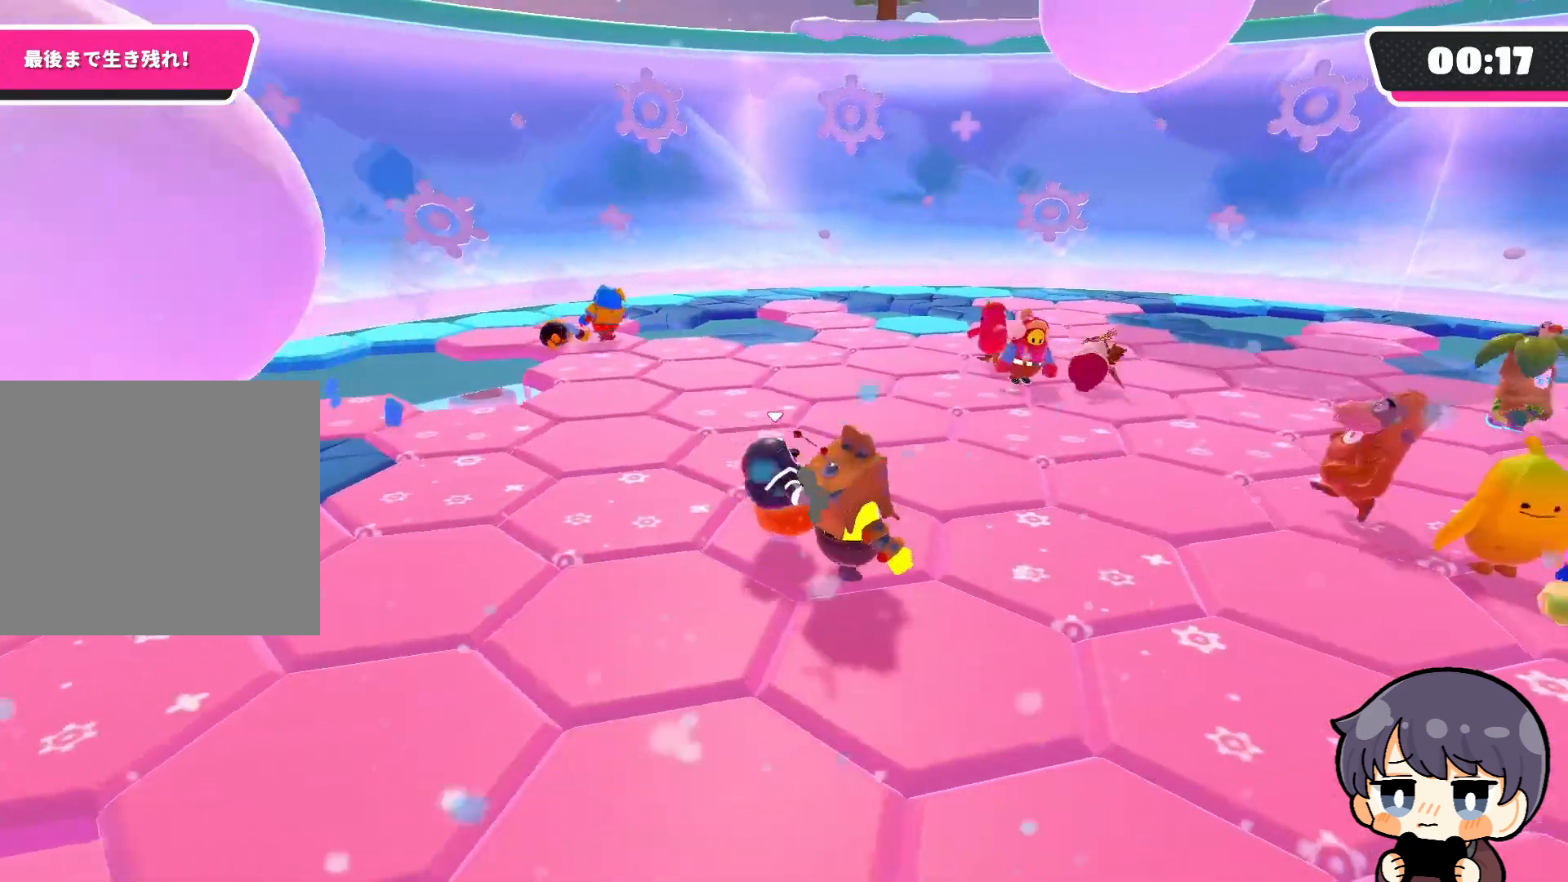
{"buttons": [], "left_stick": "up-right", "right_stick": "center", "events": [[67, "right_stick", "center"], [300, "CROSS", "down"], [367, "CROSS", "up"]]}
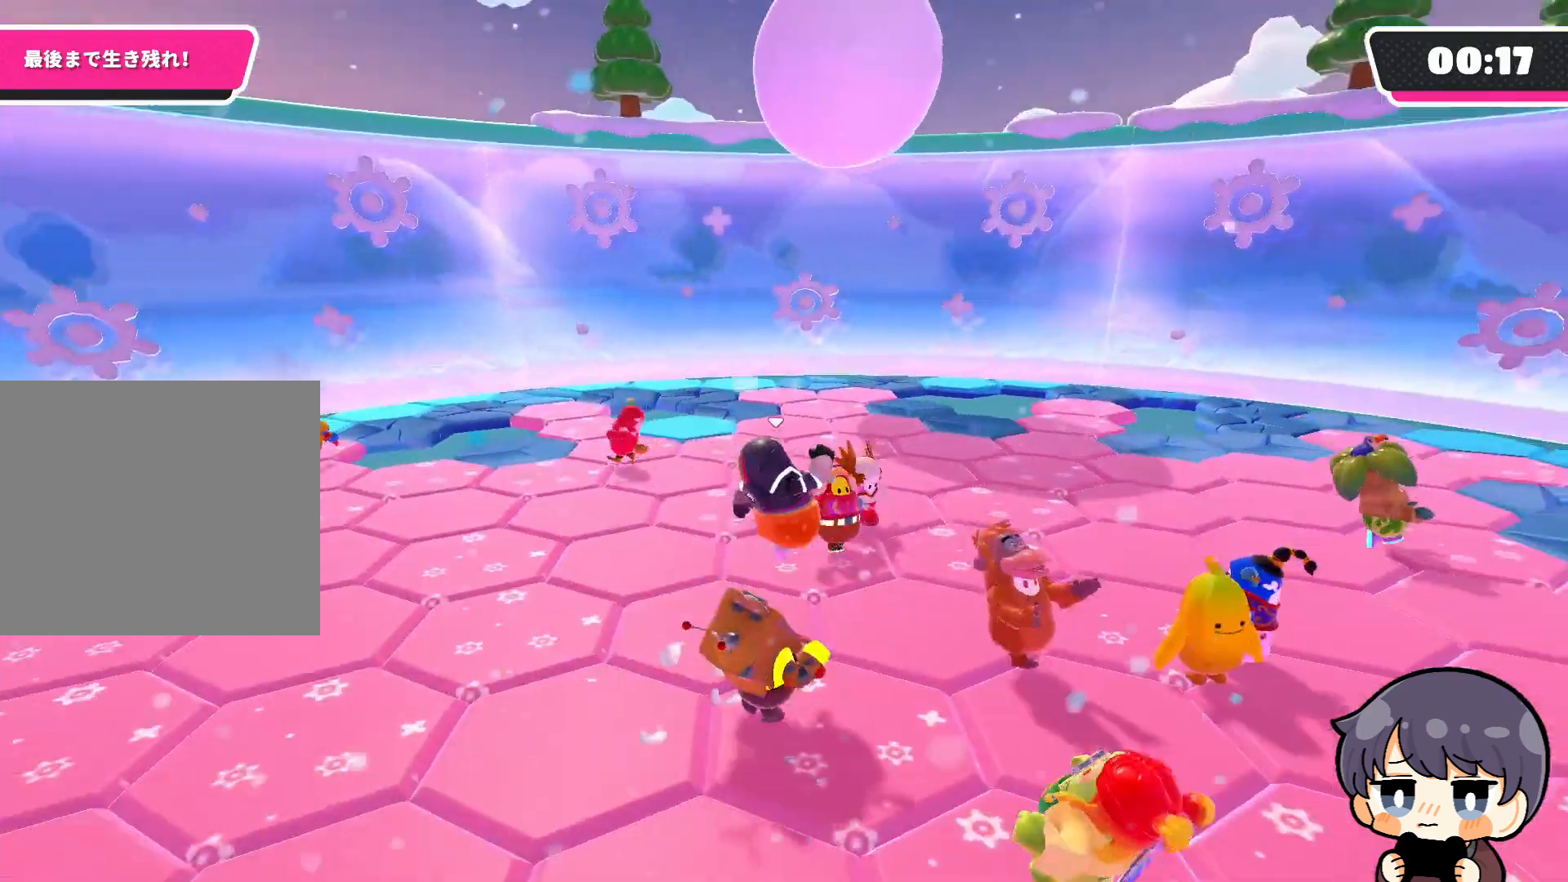
{"buttons": ["CROSS"], "left_stick": "up-right", "right_stick": "center", "events": [[133, "right_stick", "left"], [400, "right_stick", "center"], [467, "CROSS", "down"]]}
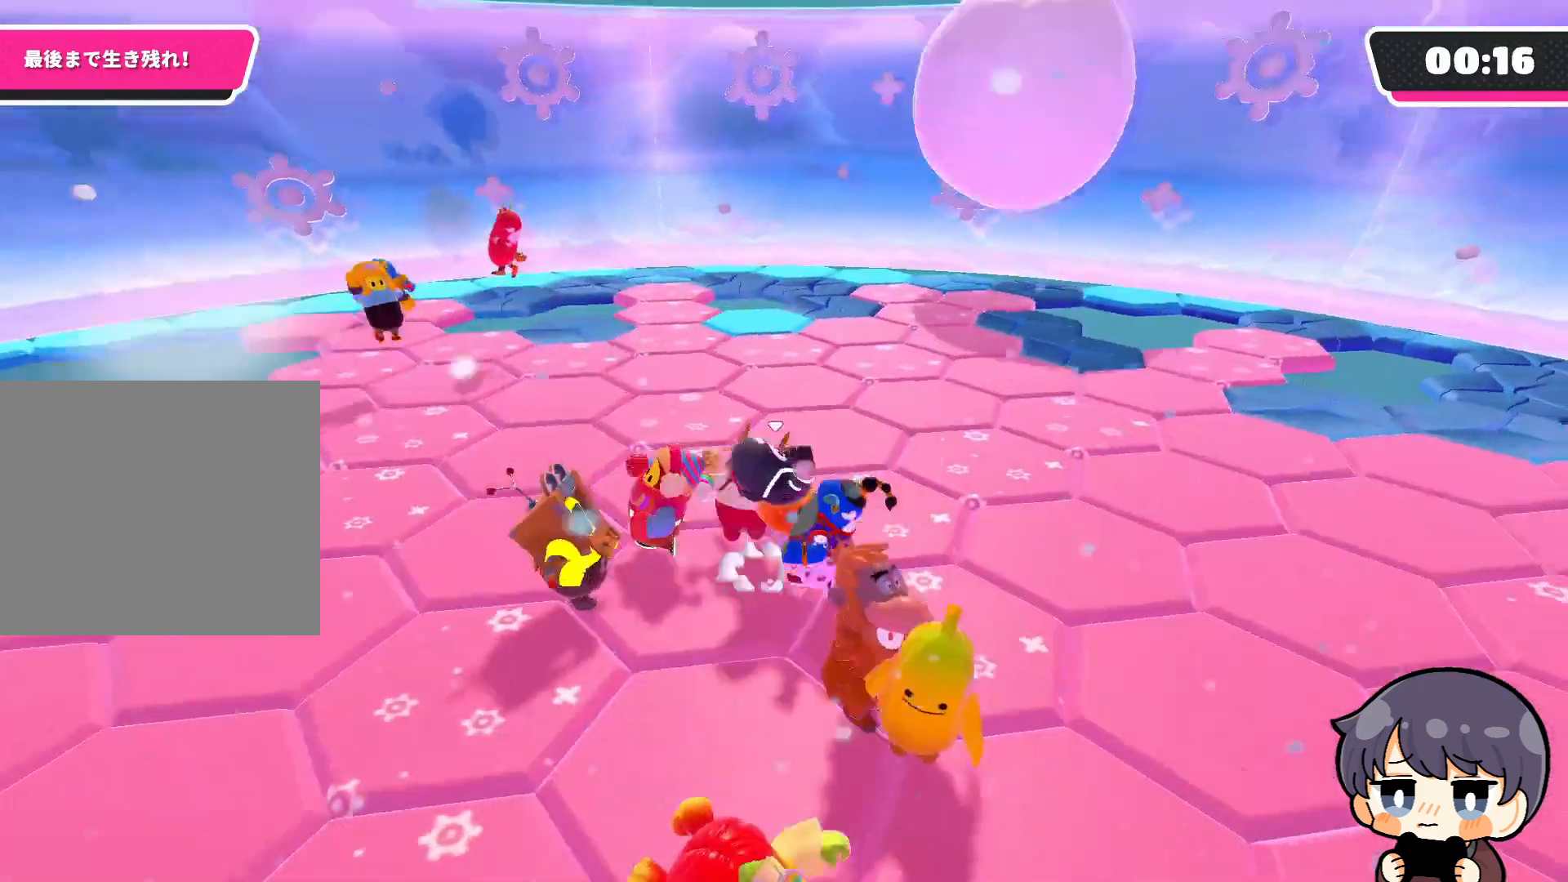
{"buttons": [], "left_stick": "down-right", "right_stick": "left", "events": [[67, "CROSS", "up"], [200, "right_stick", "left"], [300, "left_stick", "right"], [467, "left_stick", "down-right"]]}
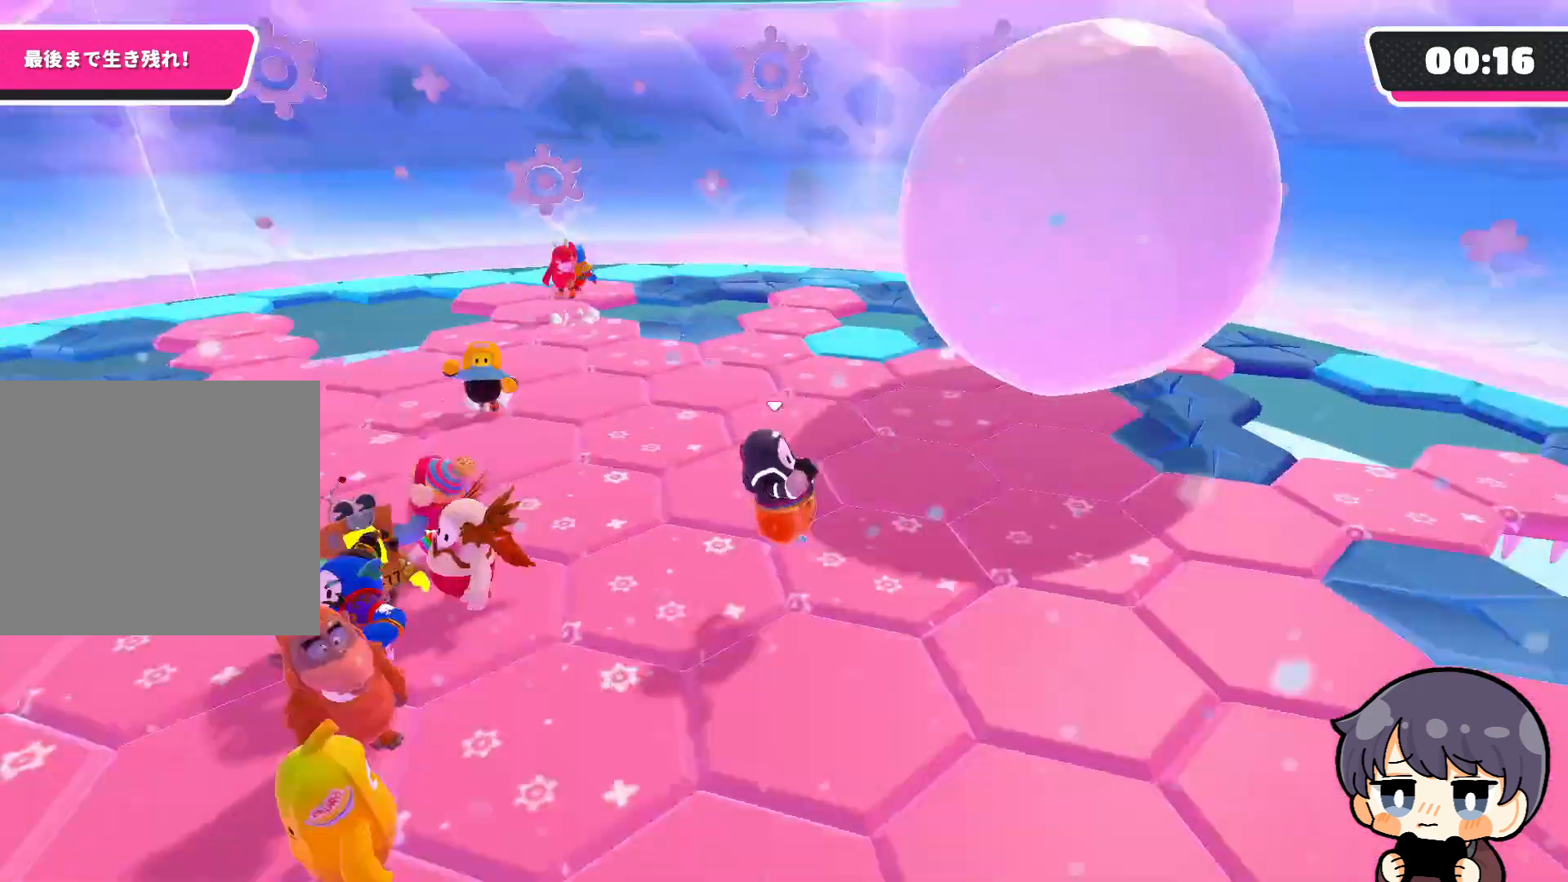
{"buttons": [], "left_stick": "down-right", "right_stick": "up-left", "events": [[67, "right_stick", "up-left"]]}
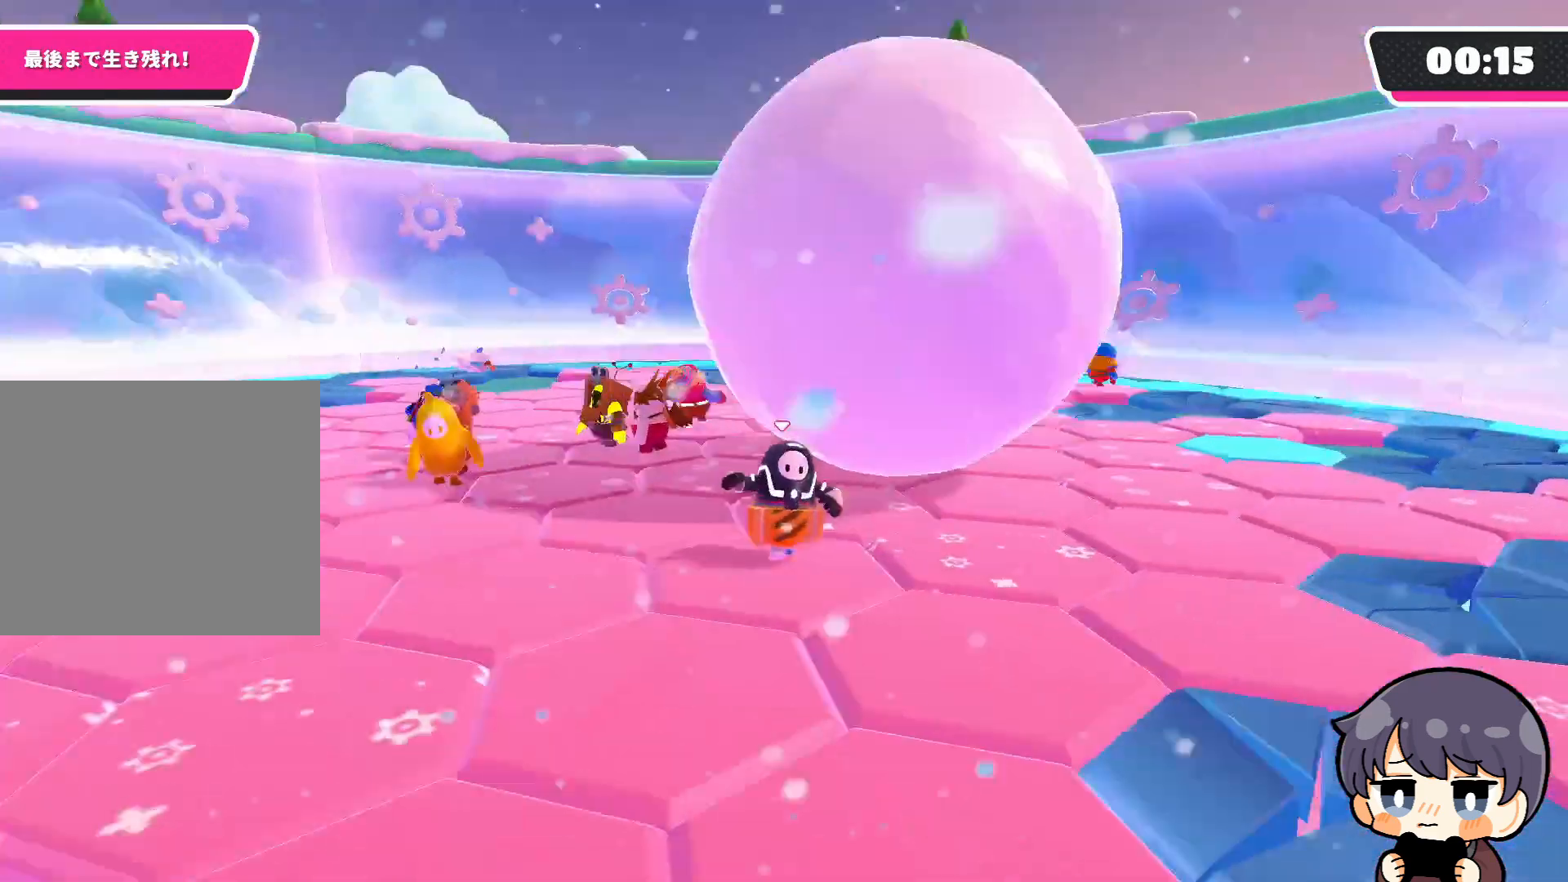
{"buttons": [], "left_stick": "right", "right_stick": "center", "events": [[100, "right_stick", "down-left"], [200, "left_stick", "up-right"], [300, "right_stick", "center"], [467, "left_stick", "right"]]}
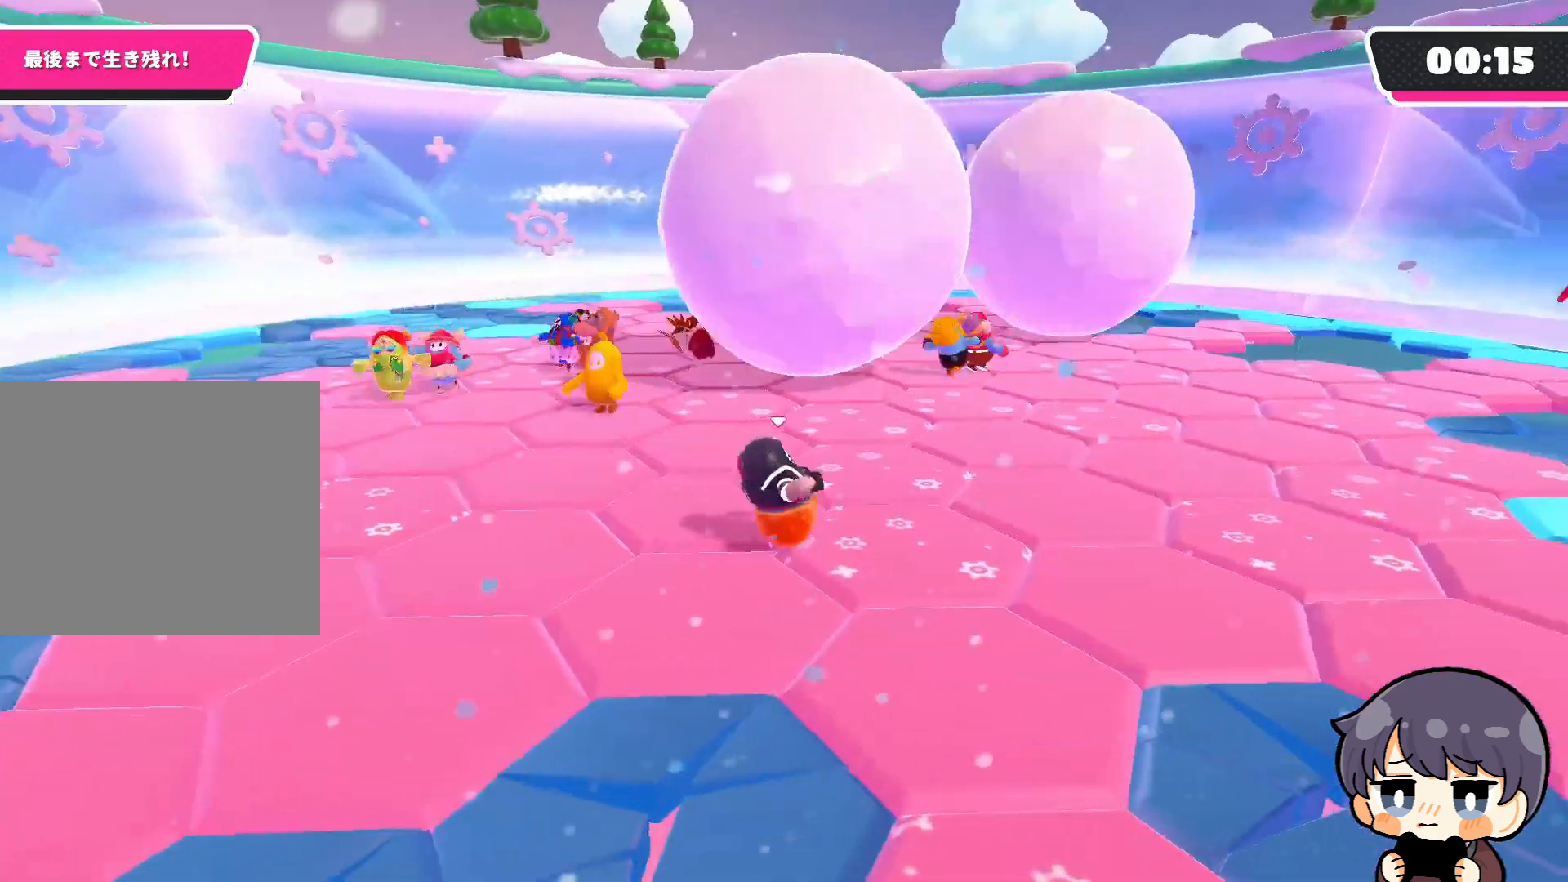
{"buttons": [], "left_stick": "up", "right_stick": "center", "events": [[100, "left_stick", "center"], [333, "left_stick", "up-right"], [433, "left_stick", "up"]]}
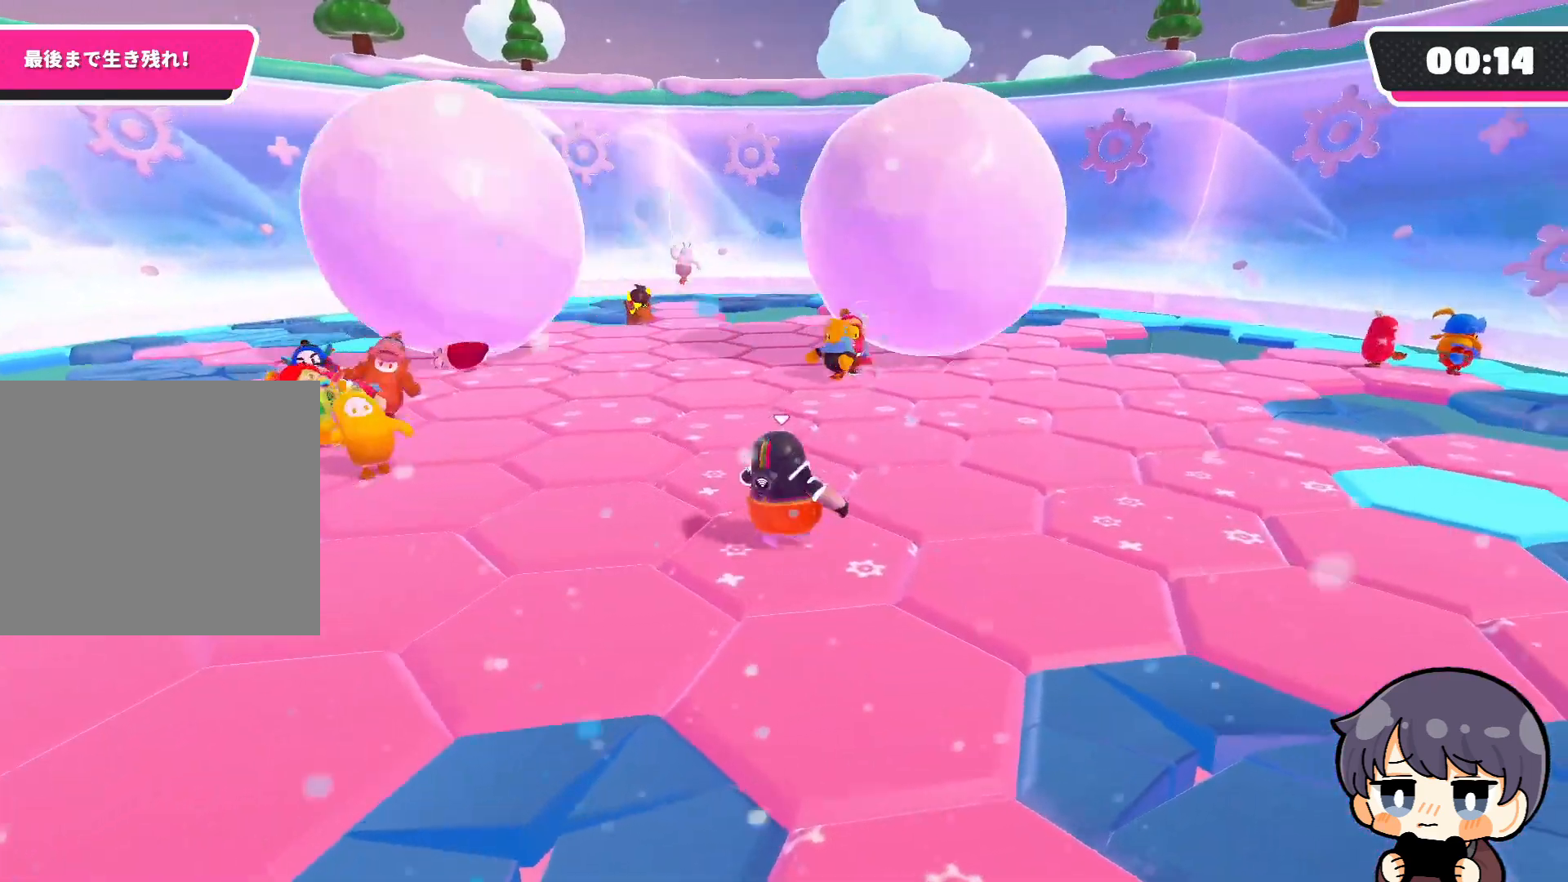
{"buttons": [], "left_stick": "up-right", "right_stick": "left", "events": [[100, "left_stick", "right"], [167, "right_stick", "left"], [300, "left_stick", "up-right"]]}
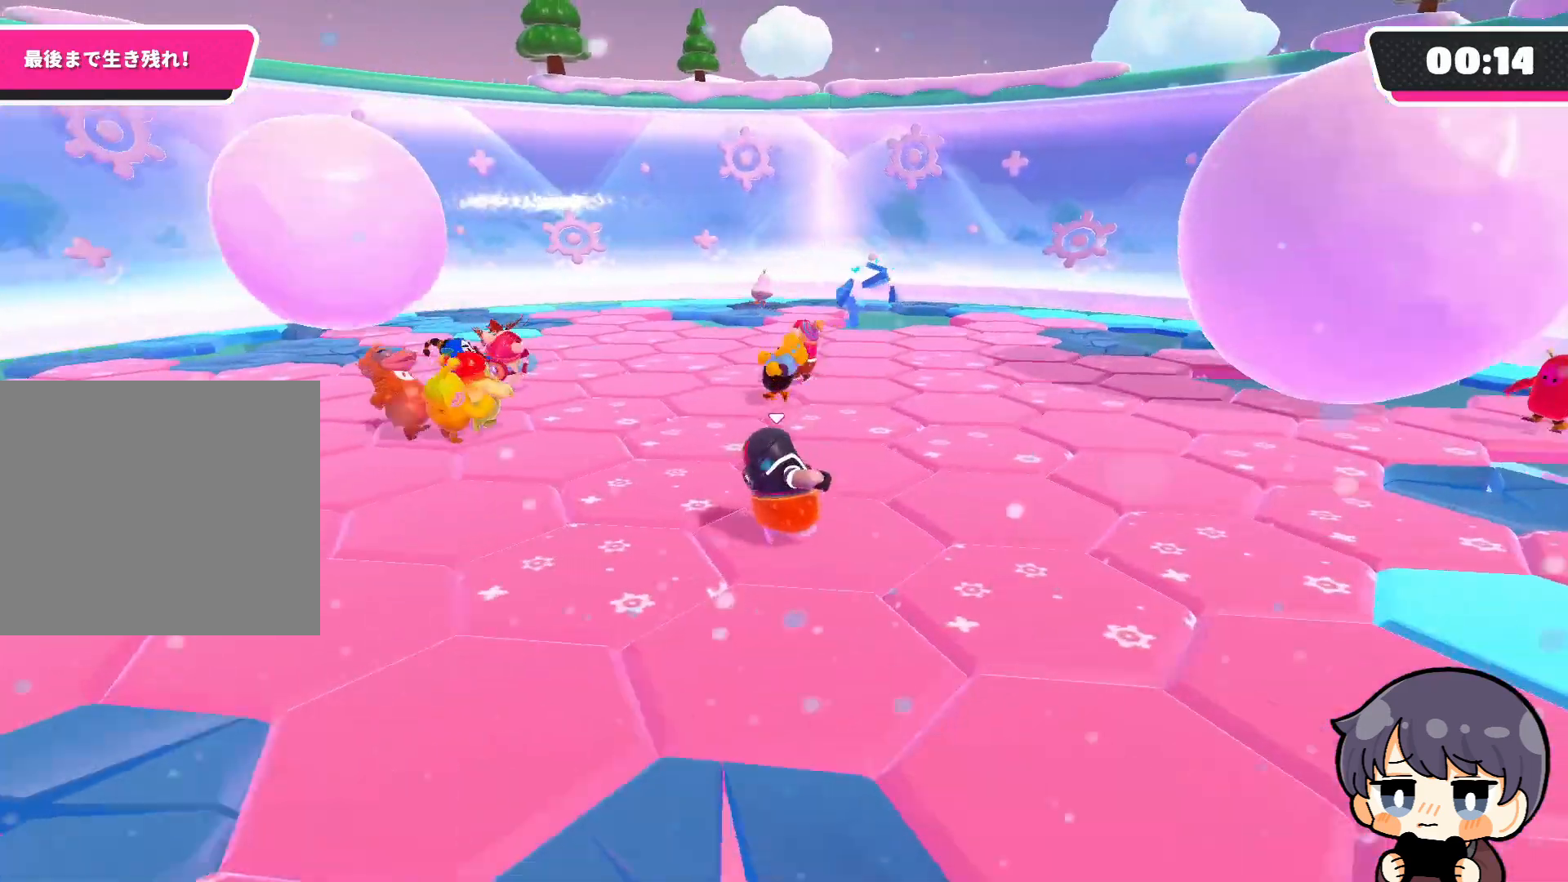
{"buttons": [], "left_stick": "up", "right_stick": "center", "events": [[33, "left_stick", "up"], [33, "right_stick", "center"], [300, "right_stick", "left"], [500, "right_stick", "center"]]}